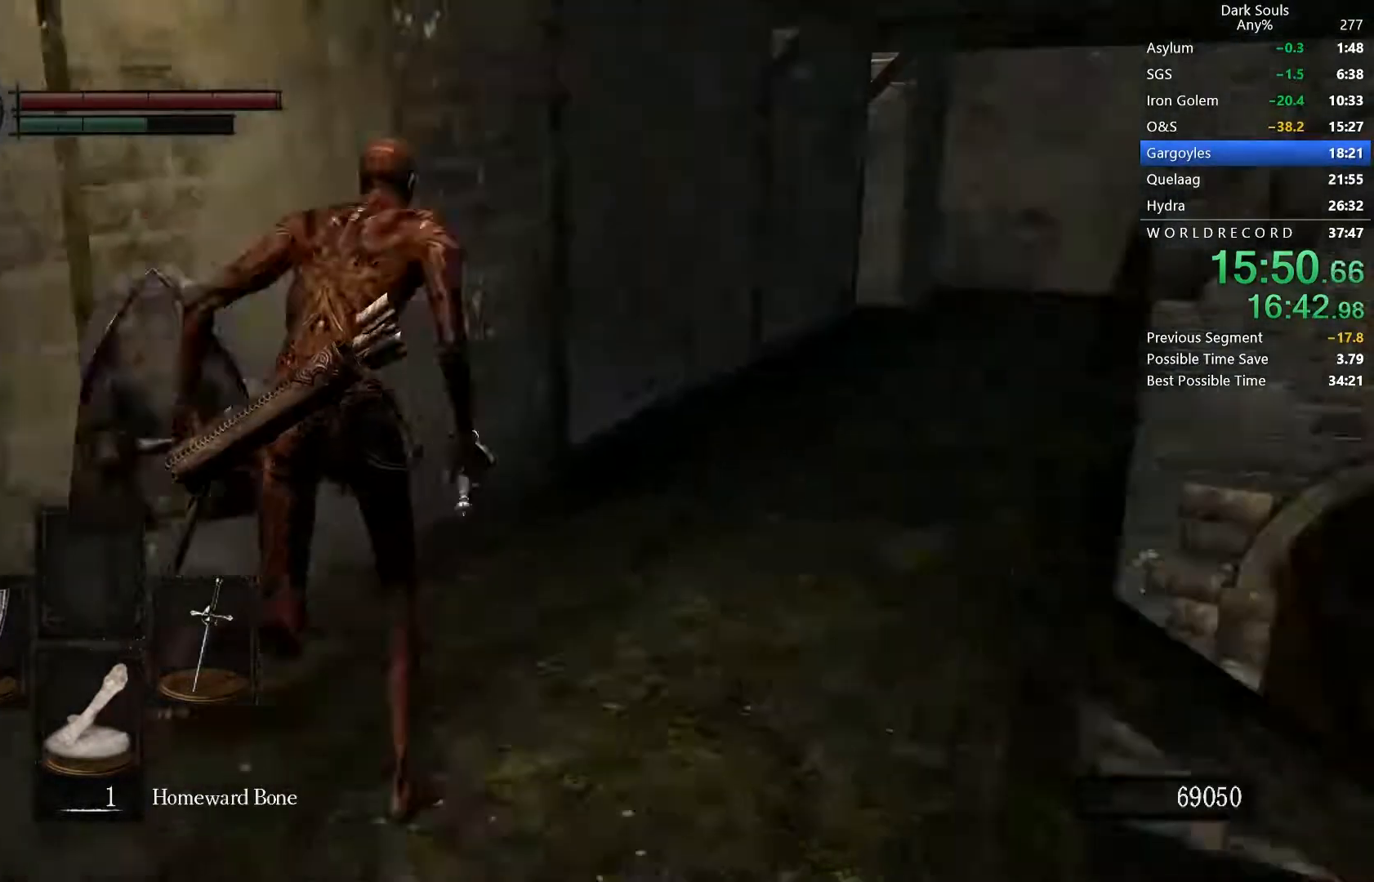
Gameplay with a controller (Xbox layout); each line is a JSON object with the inputs held at the frame after it (dt_ms = milliseconds from this image to that frame). "button_events" lists button changes between this image and that frame as [ms after this image, input, new state], when the widget could be followed in between (sticks are given only as held states). This document gives stick clicks only as held states, not as events. Not read: L1 R1 R2 left_stick.
{"dt_ms": 500, "buttons": ["B"], "right_stick": "center", "button_events": []}
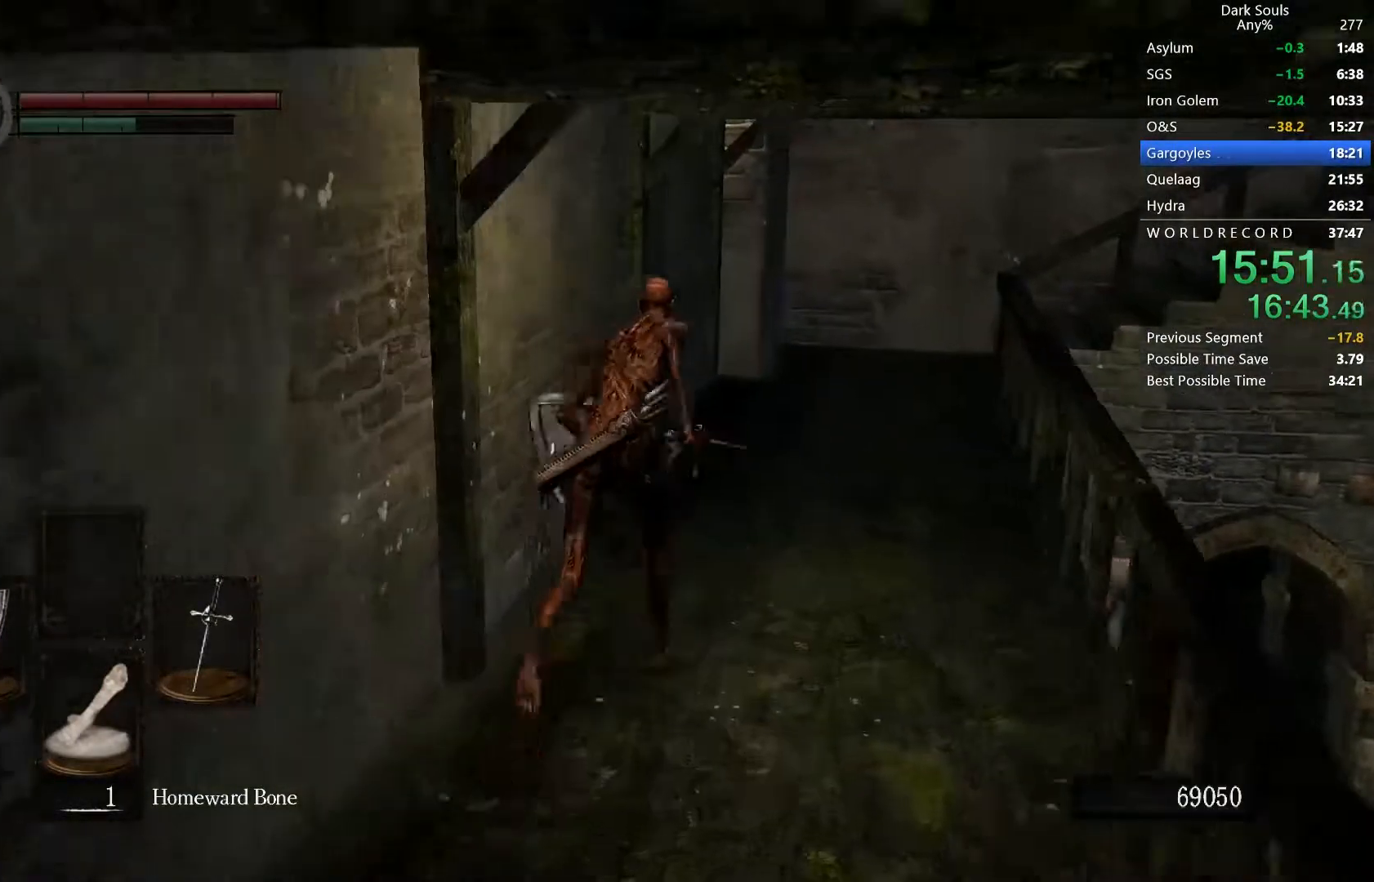
{"dt_ms": 500, "buttons": ["B"], "right_stick": "center", "button_events": []}
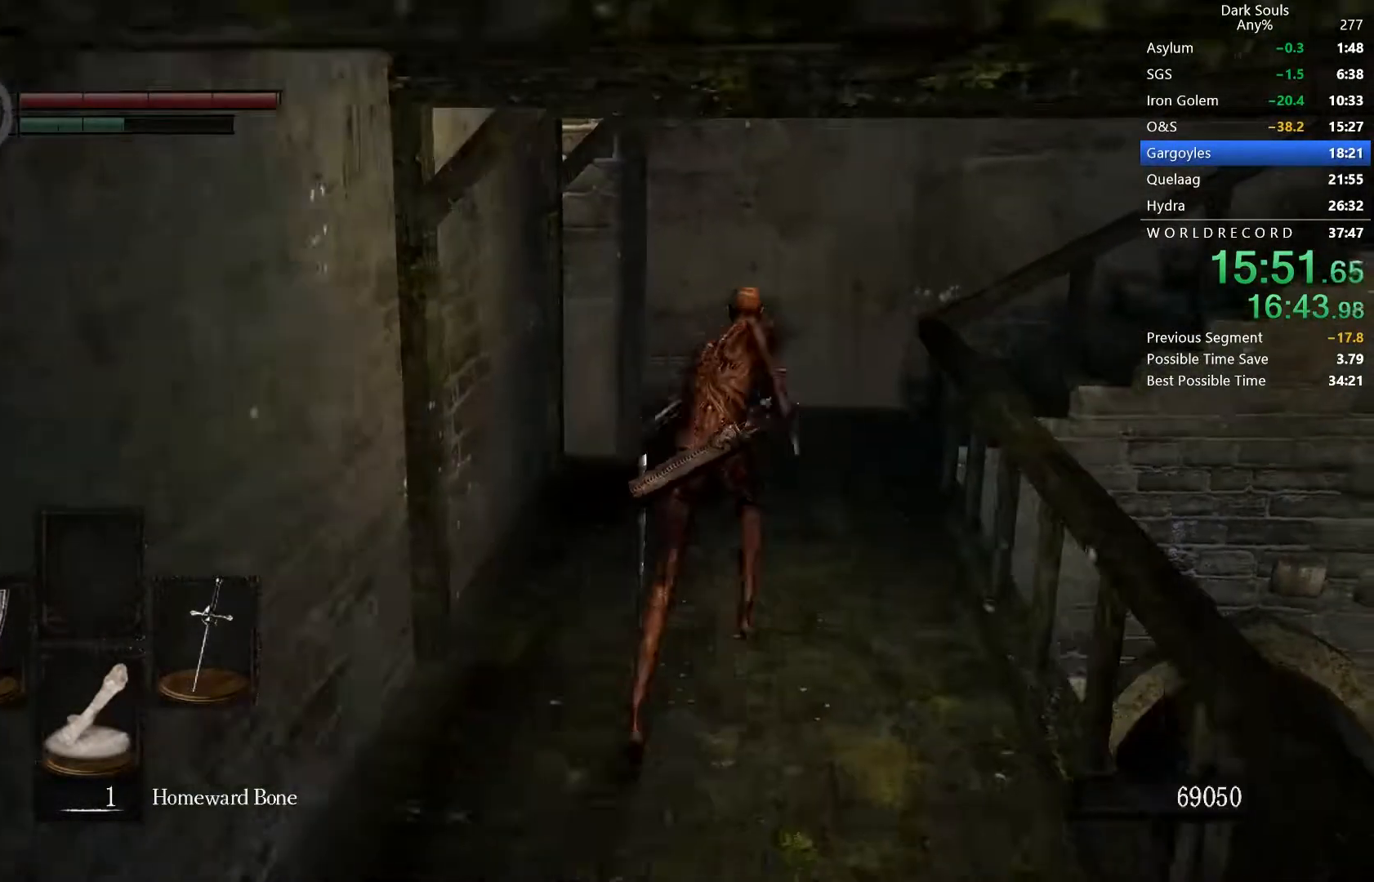
{"dt_ms": 500, "buttons": ["B"], "right_stick": "center", "button_events": []}
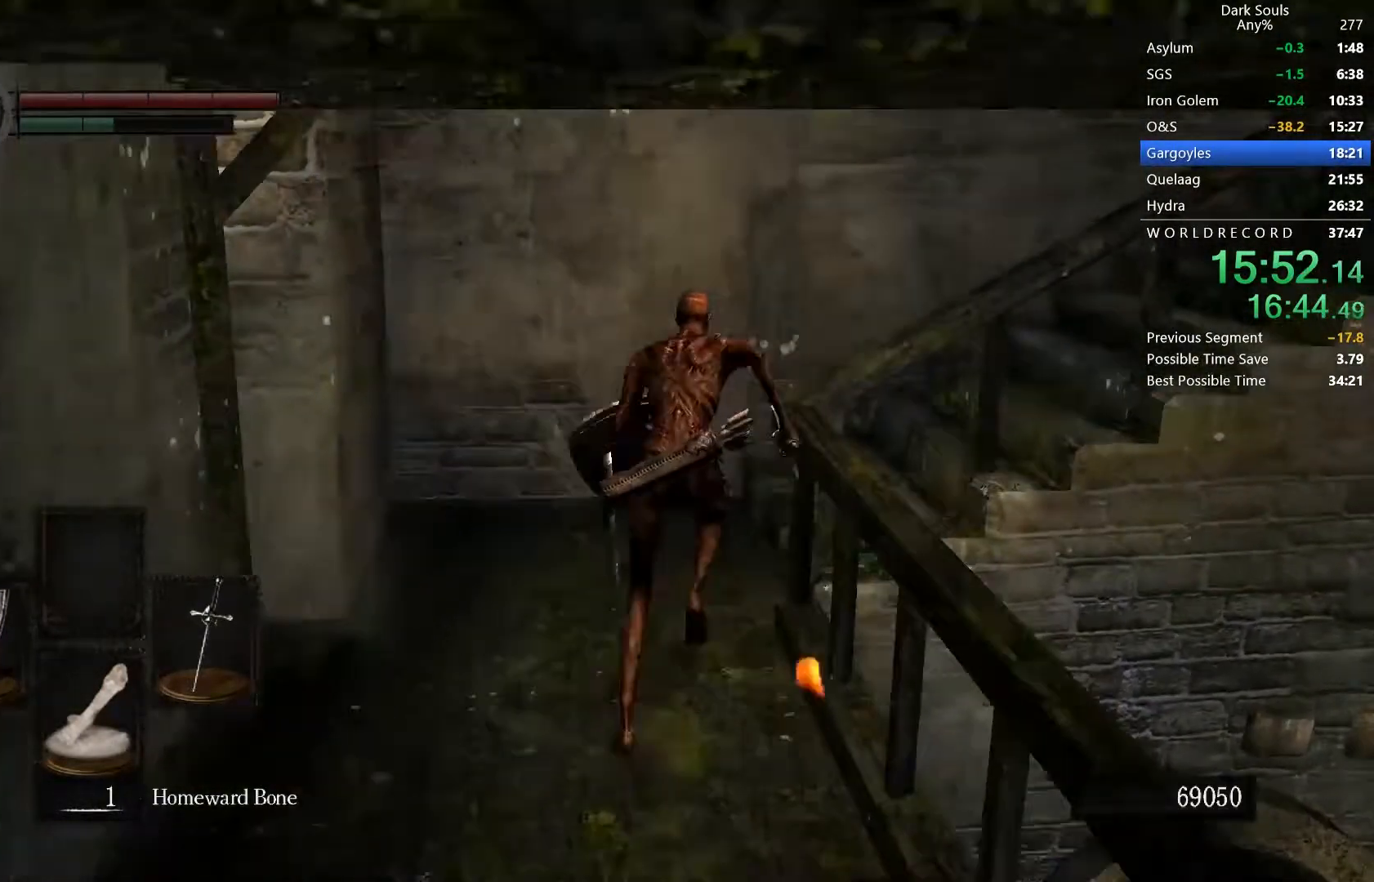
{"dt_ms": 500, "buttons": ["B"], "right_stick": "down-right", "button_events": []}
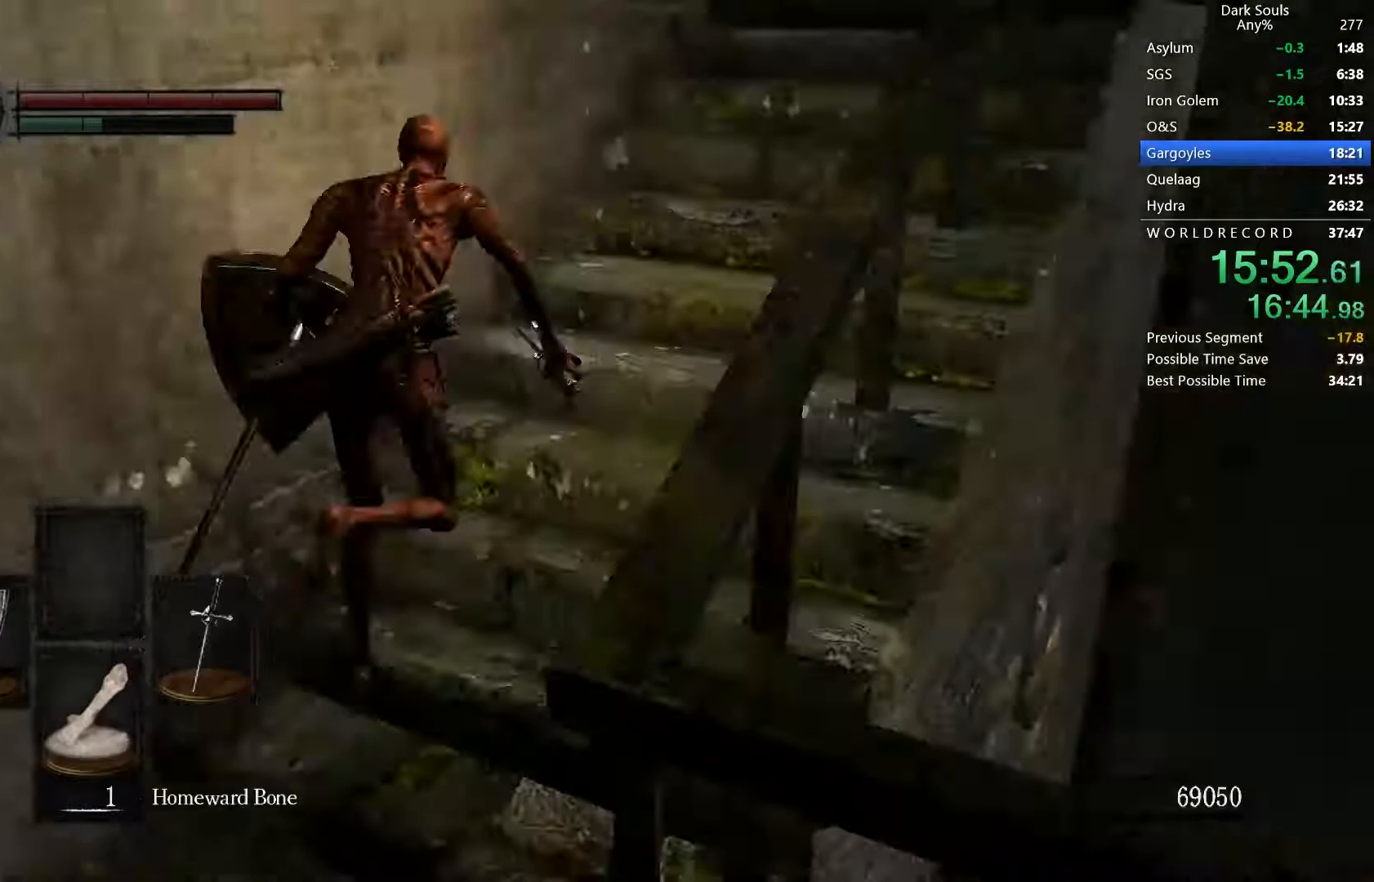
{"dt_ms": 500, "buttons": ["B"], "right_stick": "center", "button_events": []}
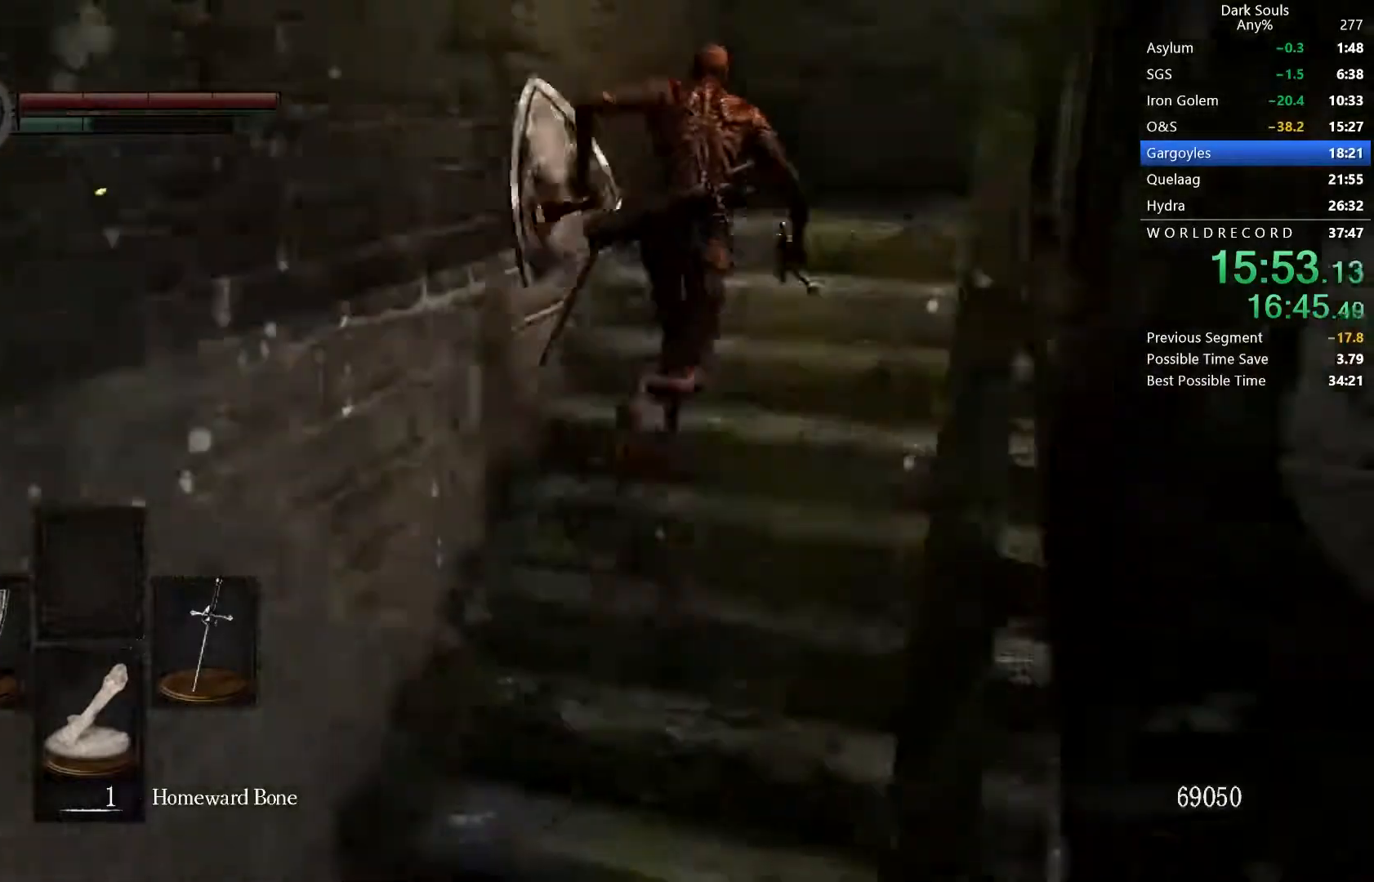
{"dt_ms": 500, "buttons": ["B"], "right_stick": "down-right", "button_events": []}
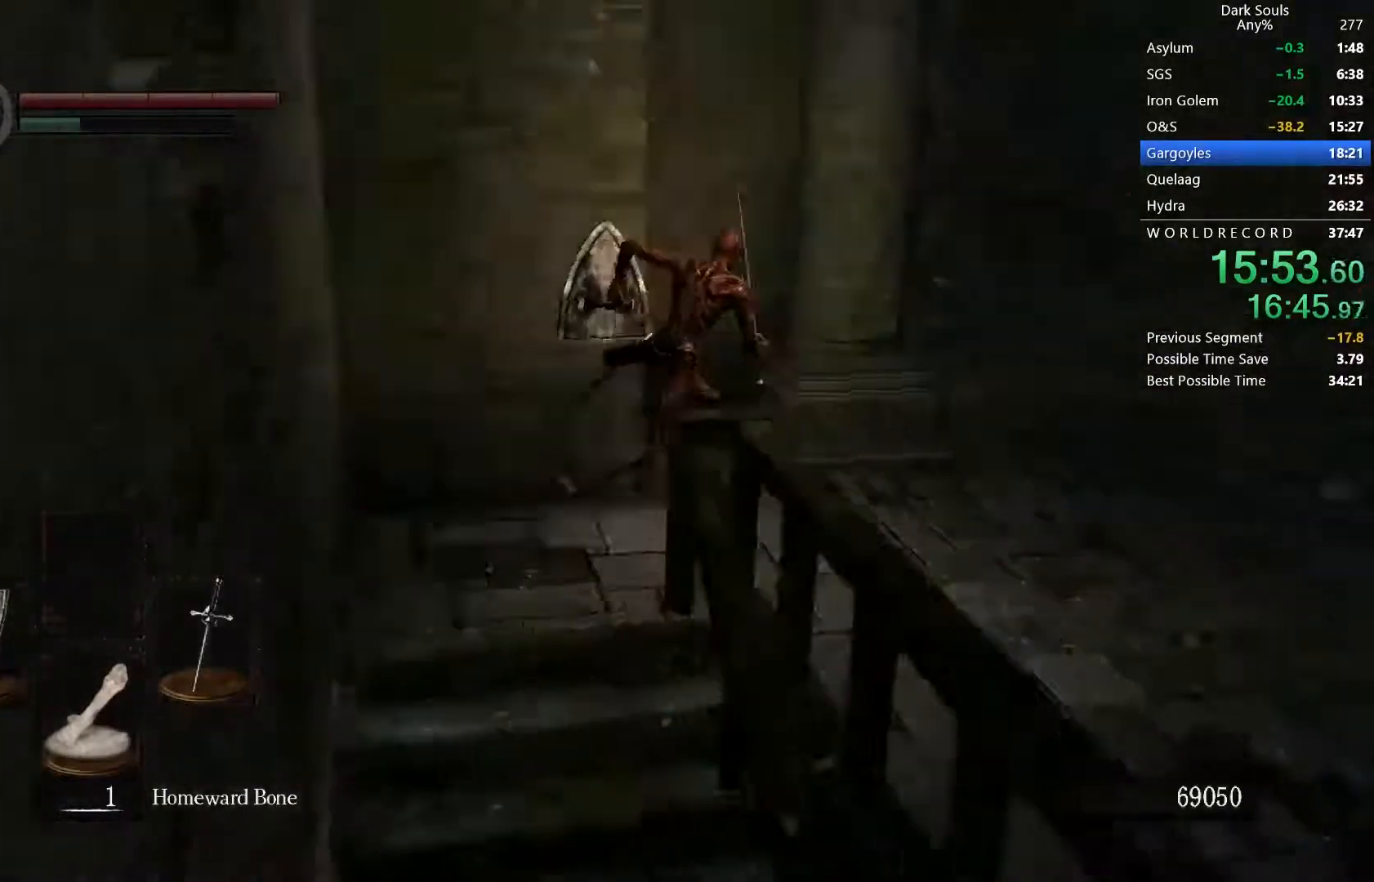
{"dt_ms": 1000, "buttons": [], "right_stick": "down-right", "button_events": [[733, "B", "up"]]}
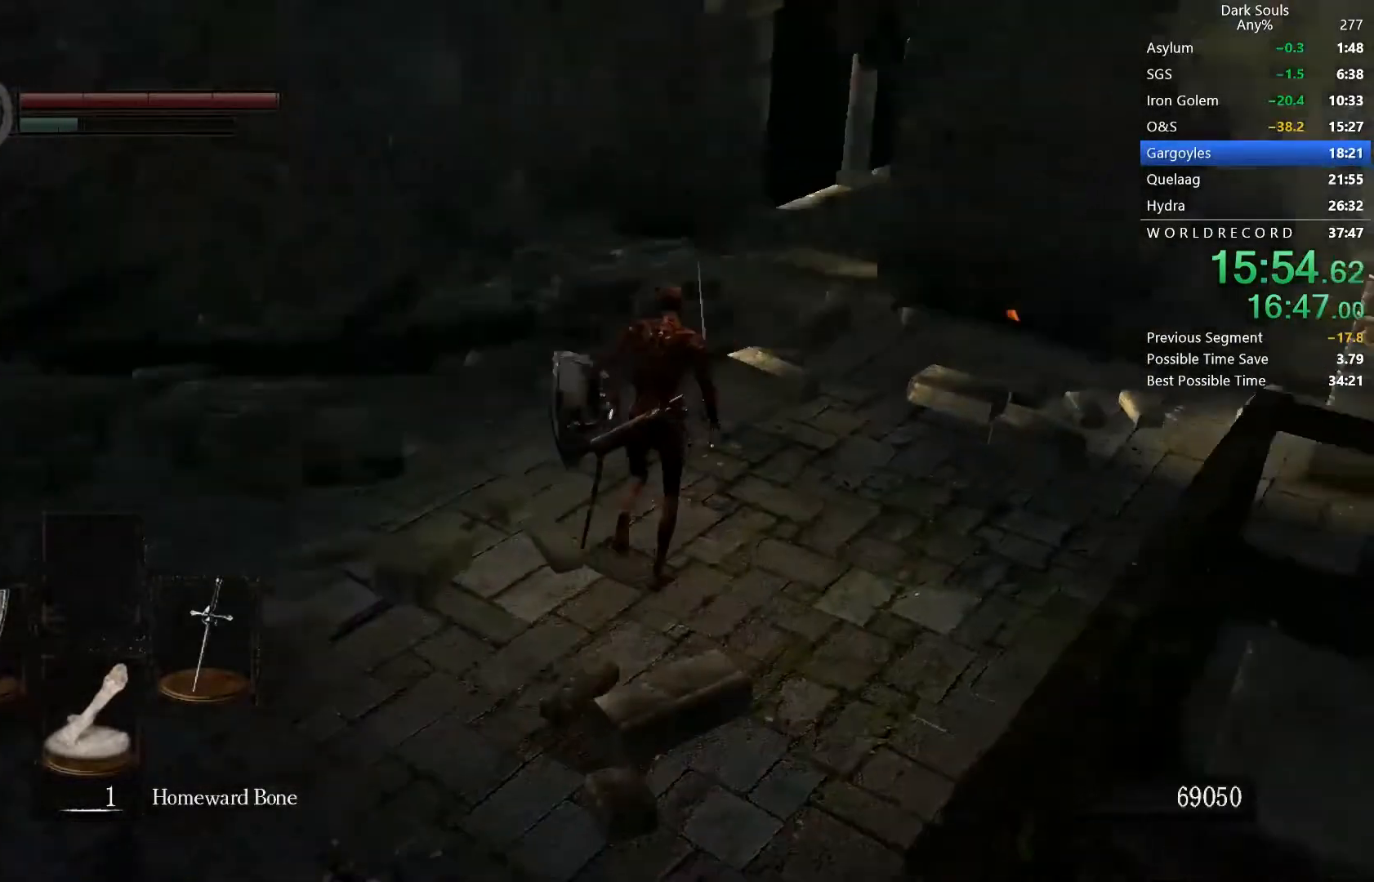
{"dt_ms": 500, "buttons": [], "right_stick": "center", "button_events": []}
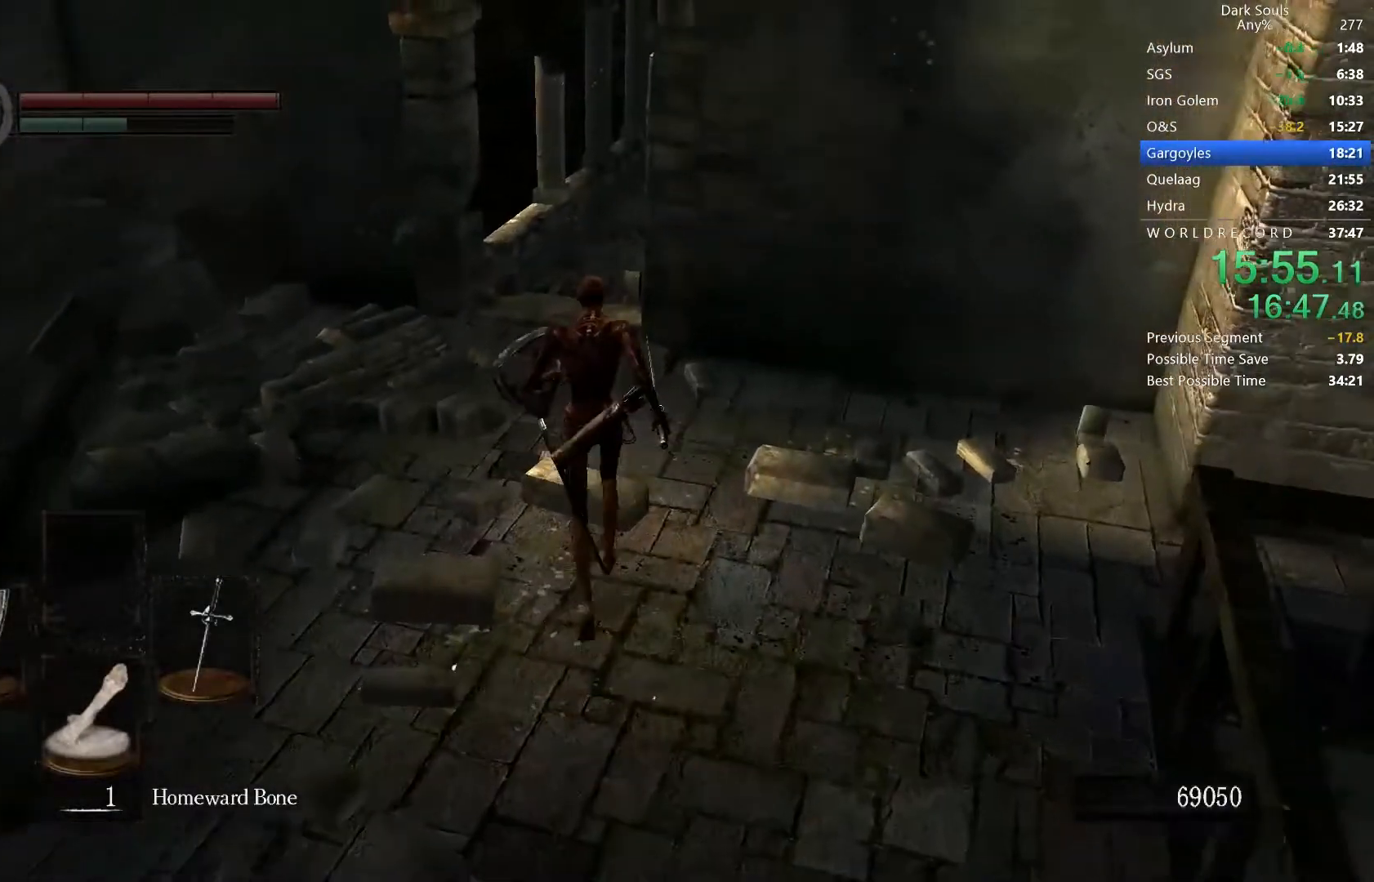
{"dt_ms": 500, "buttons": ["B"], "right_stick": "center", "button_events": [[33, "B", "down"]]}
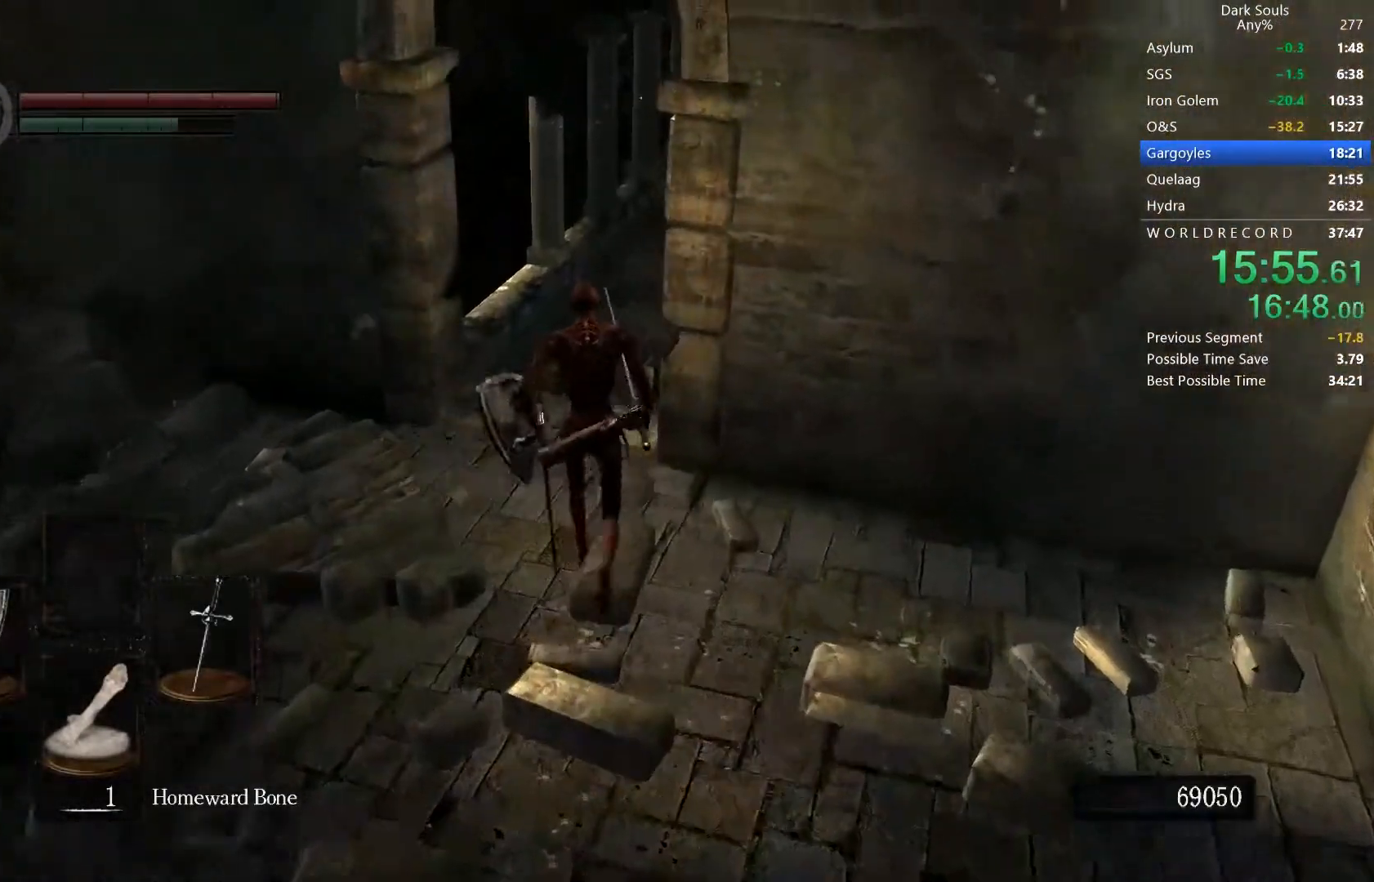
{"dt_ms": 500, "buttons": ["B"], "right_stick": "center", "button_events": []}
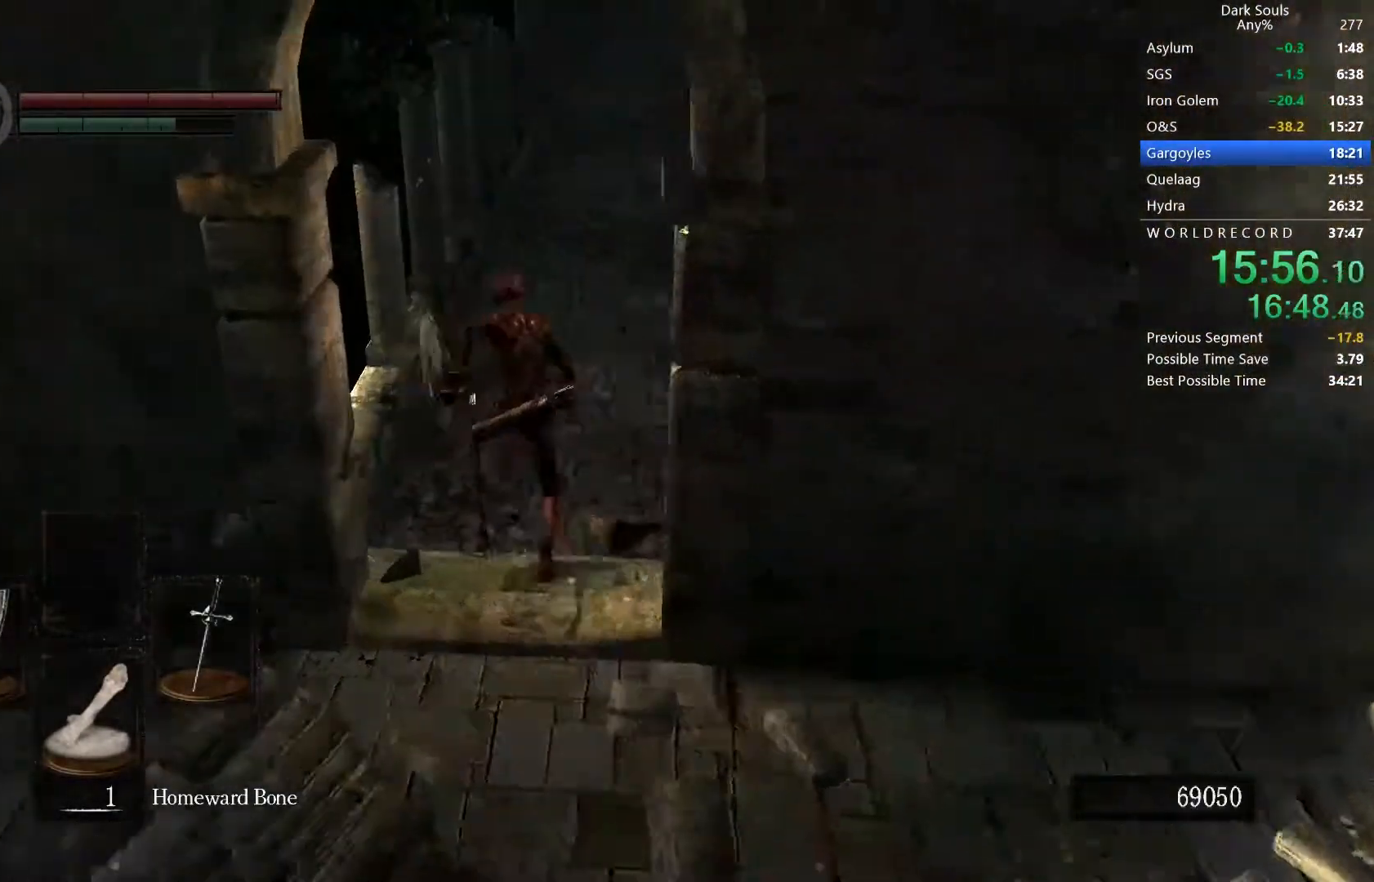
{"dt_ms": 500, "buttons": ["B"], "right_stick": "up", "button_events": []}
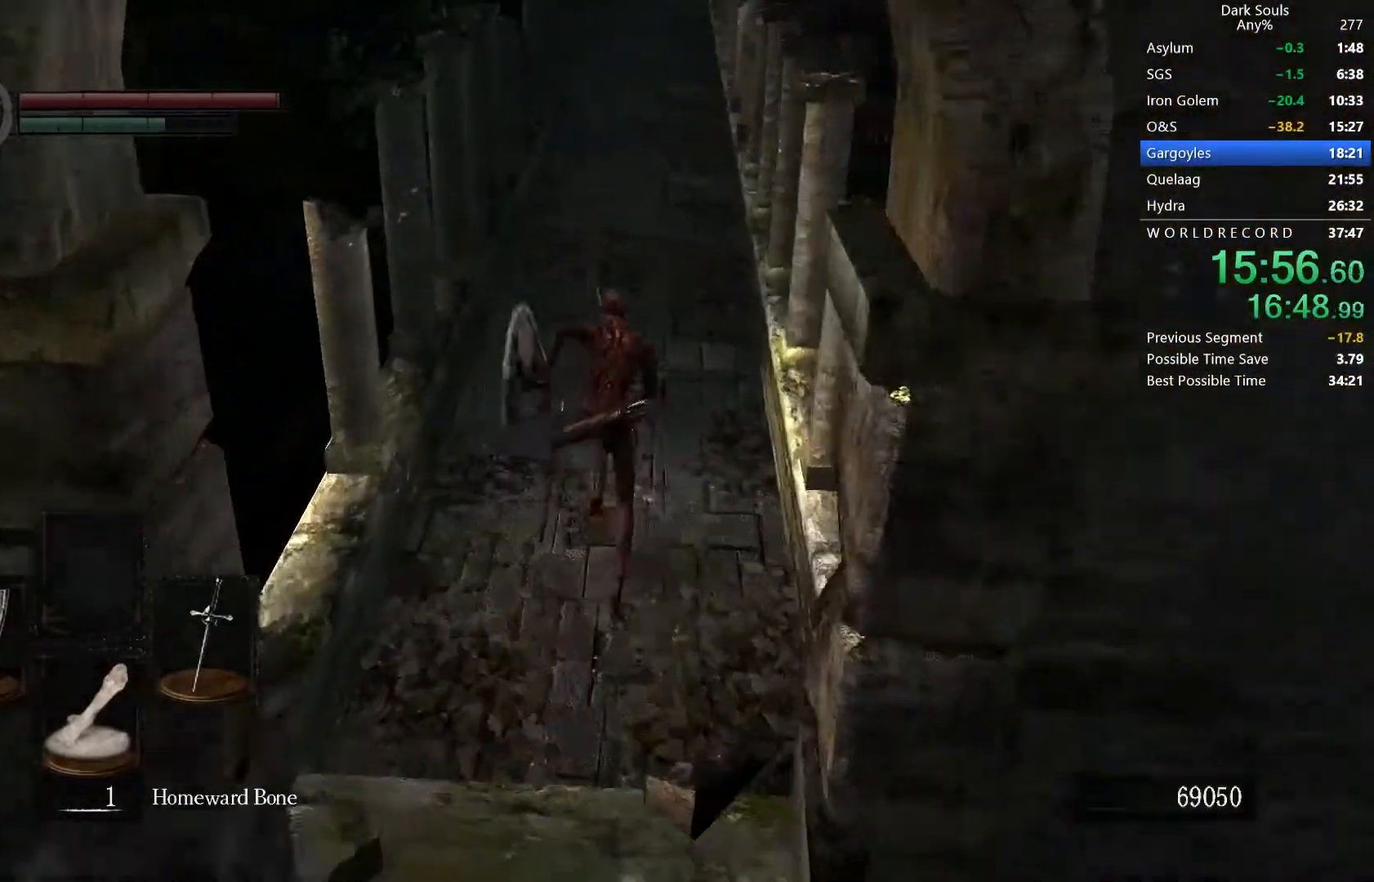
{"dt_ms": 500, "buttons": ["B"], "right_stick": "center", "button_events": []}
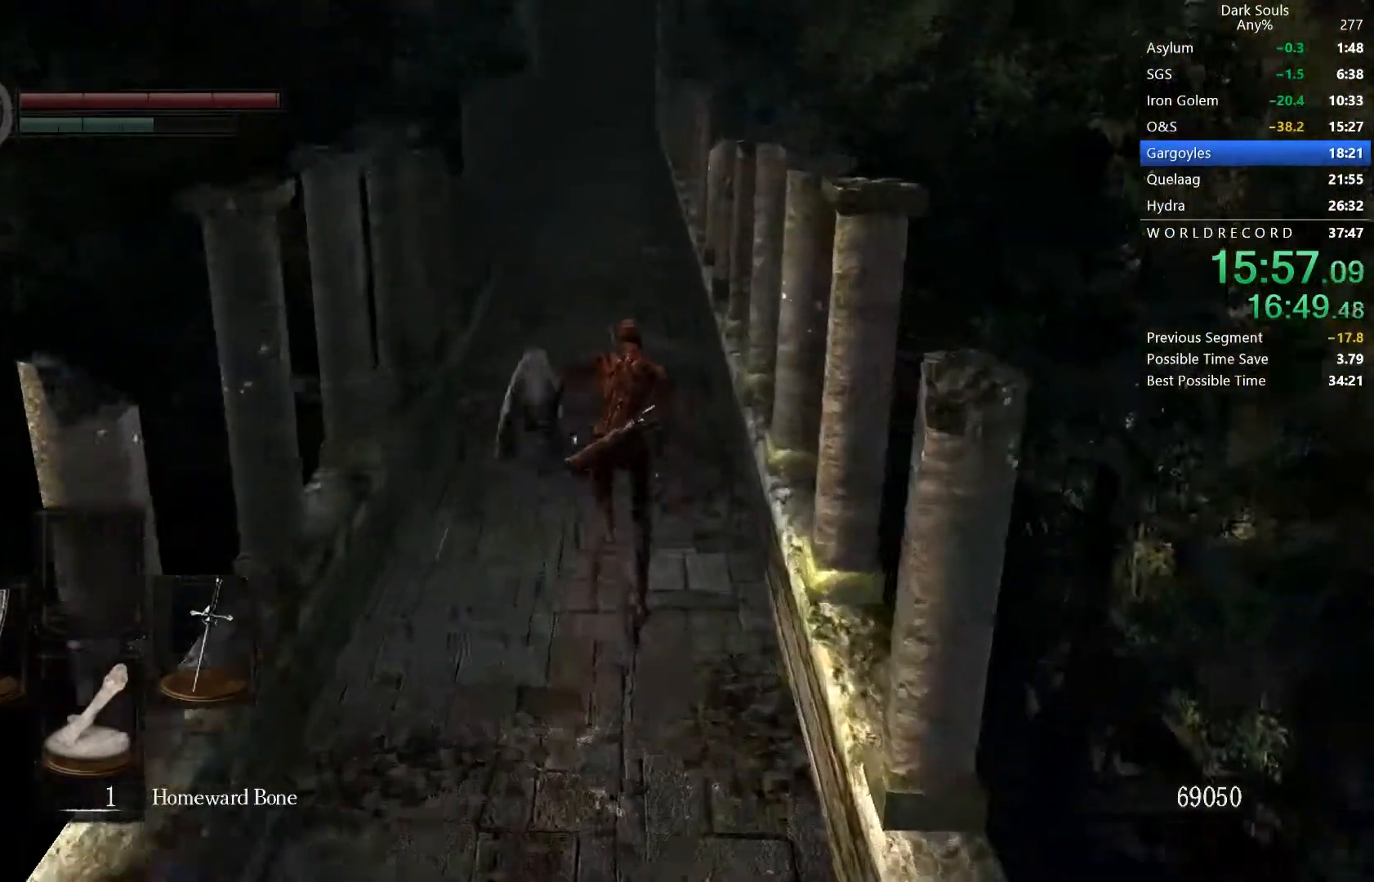
{"dt_ms": 500, "buttons": ["B"], "right_stick": "center", "button_events": []}
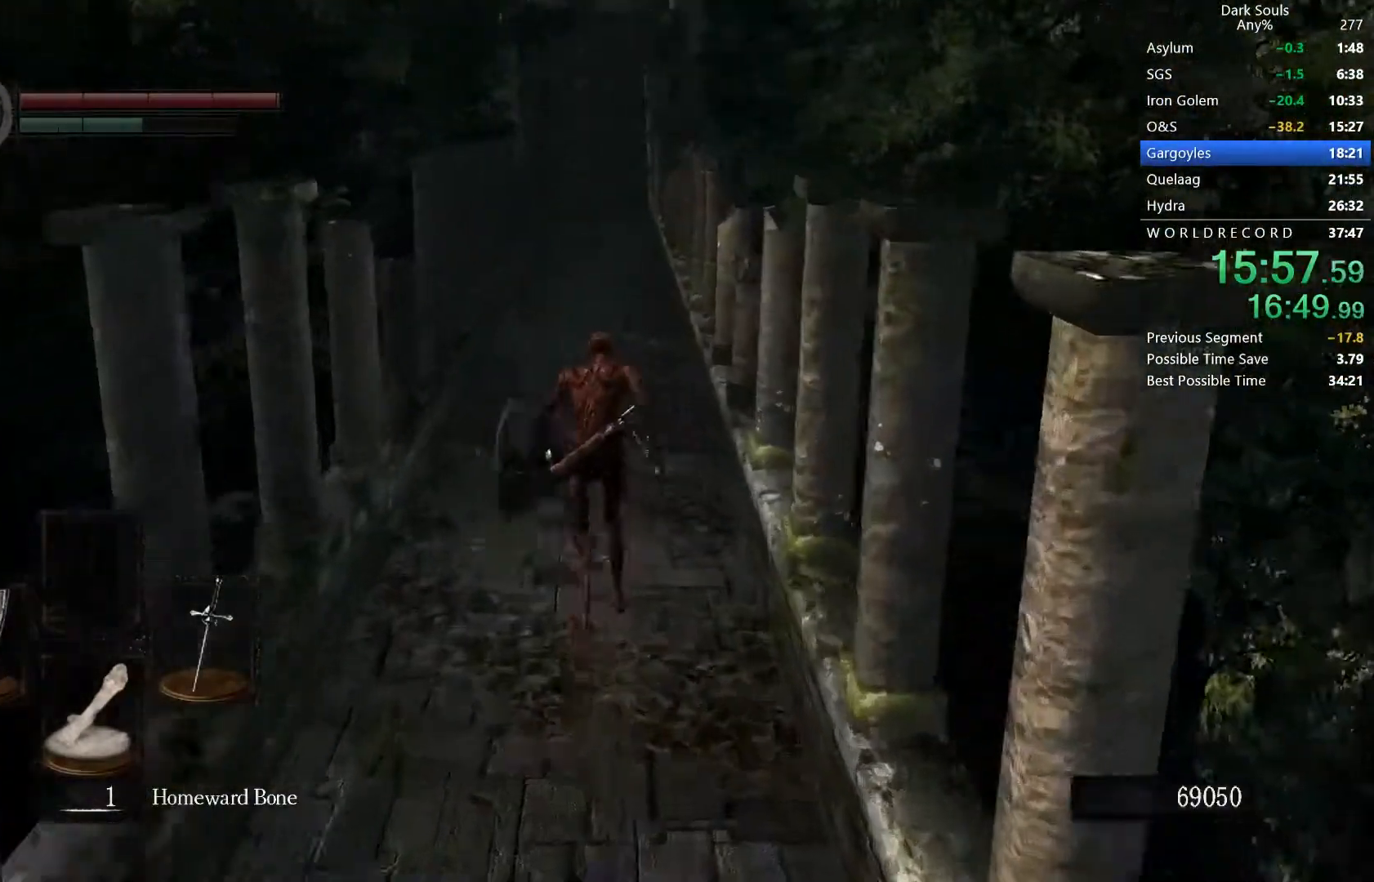
{"dt_ms": 500, "buttons": ["B"], "right_stick": "center", "button_events": []}
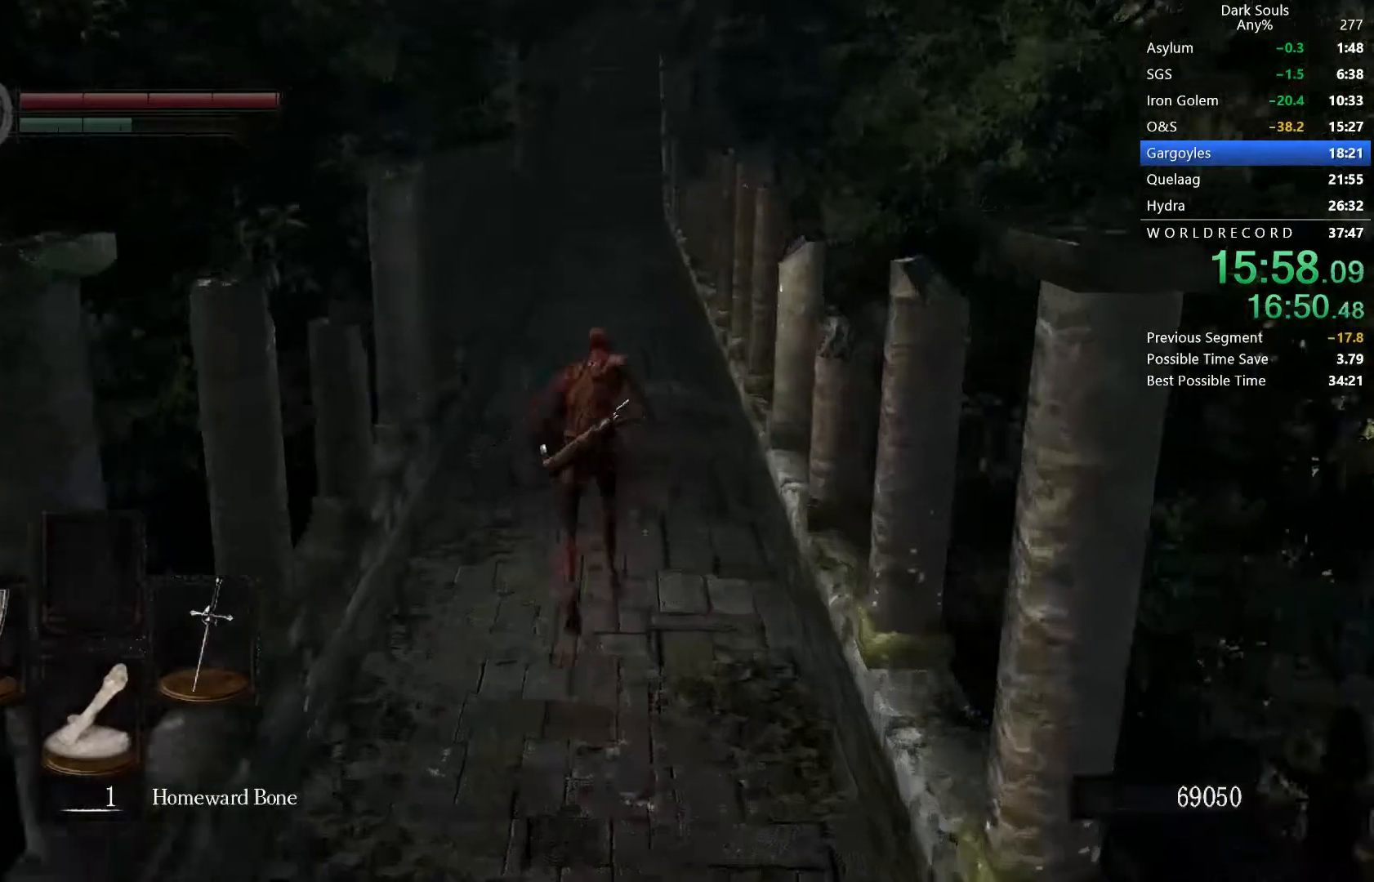
{"dt_ms": 500, "buttons": ["B"], "right_stick": "center", "button_events": []}
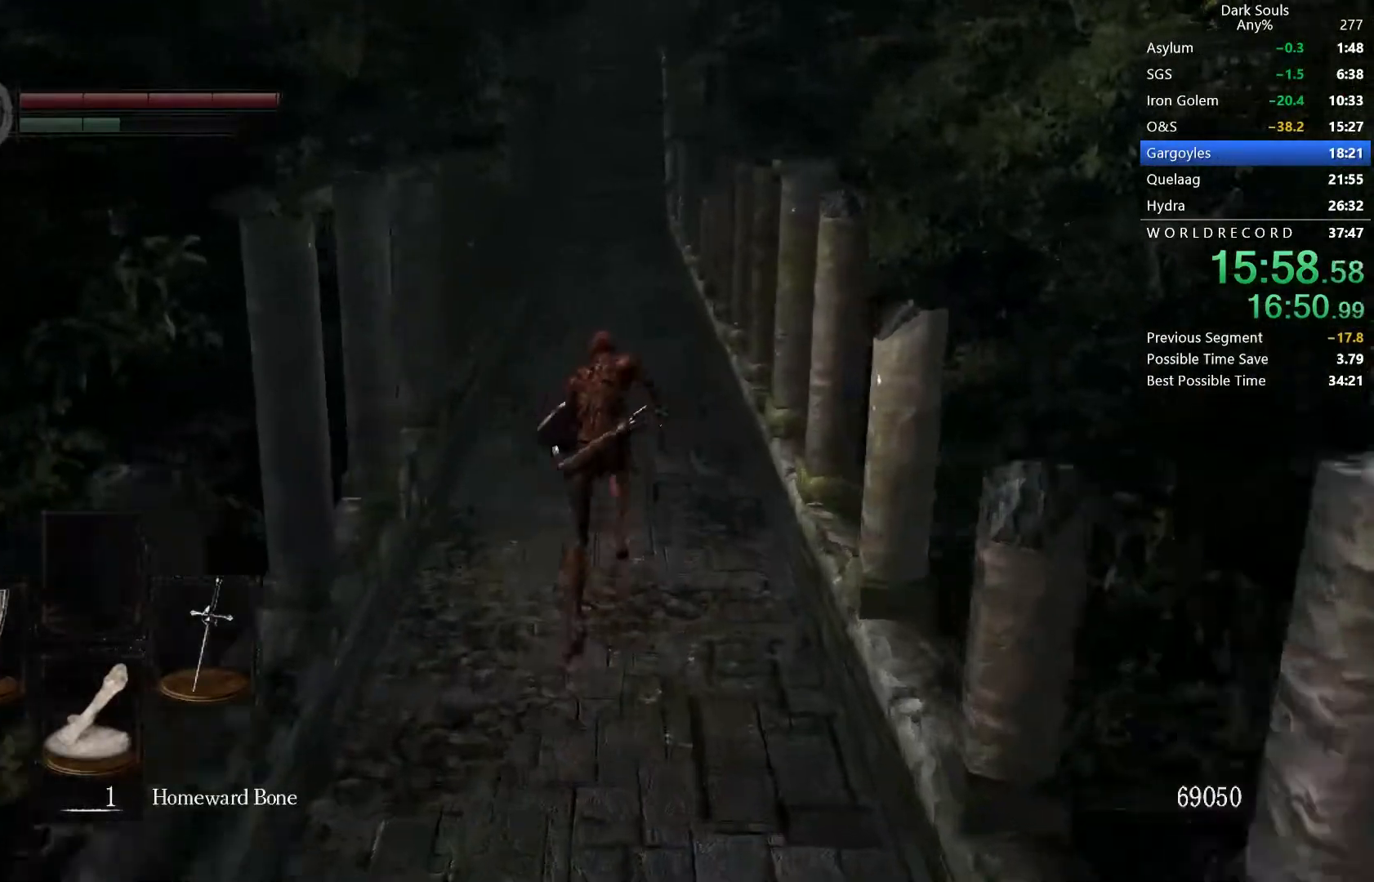
{"dt_ms": 500, "buttons": ["B"], "right_stick": "center", "button_events": []}
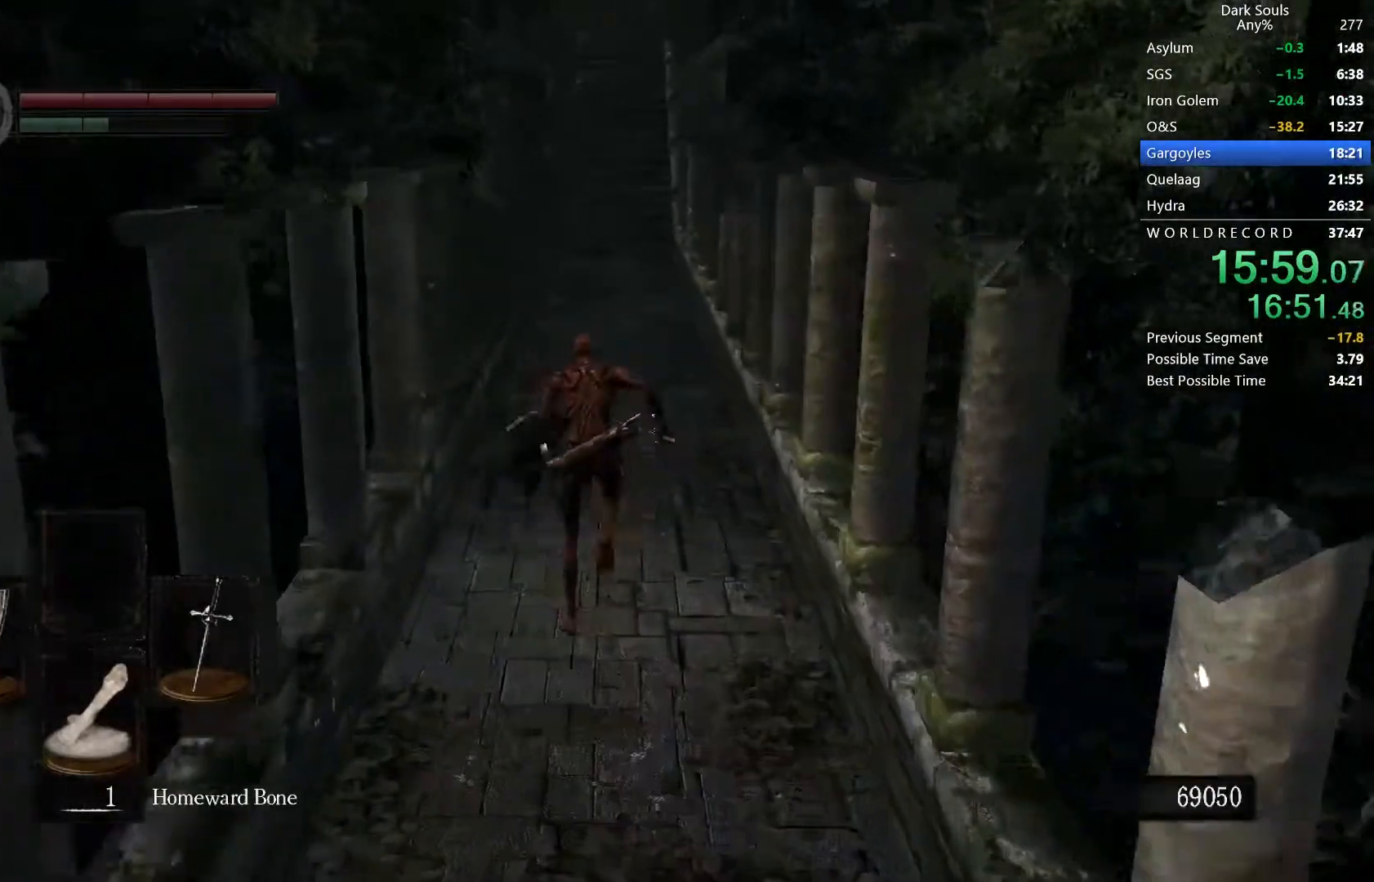
{"dt_ms": 500, "buttons": ["B"], "right_stick": "center", "button_events": []}
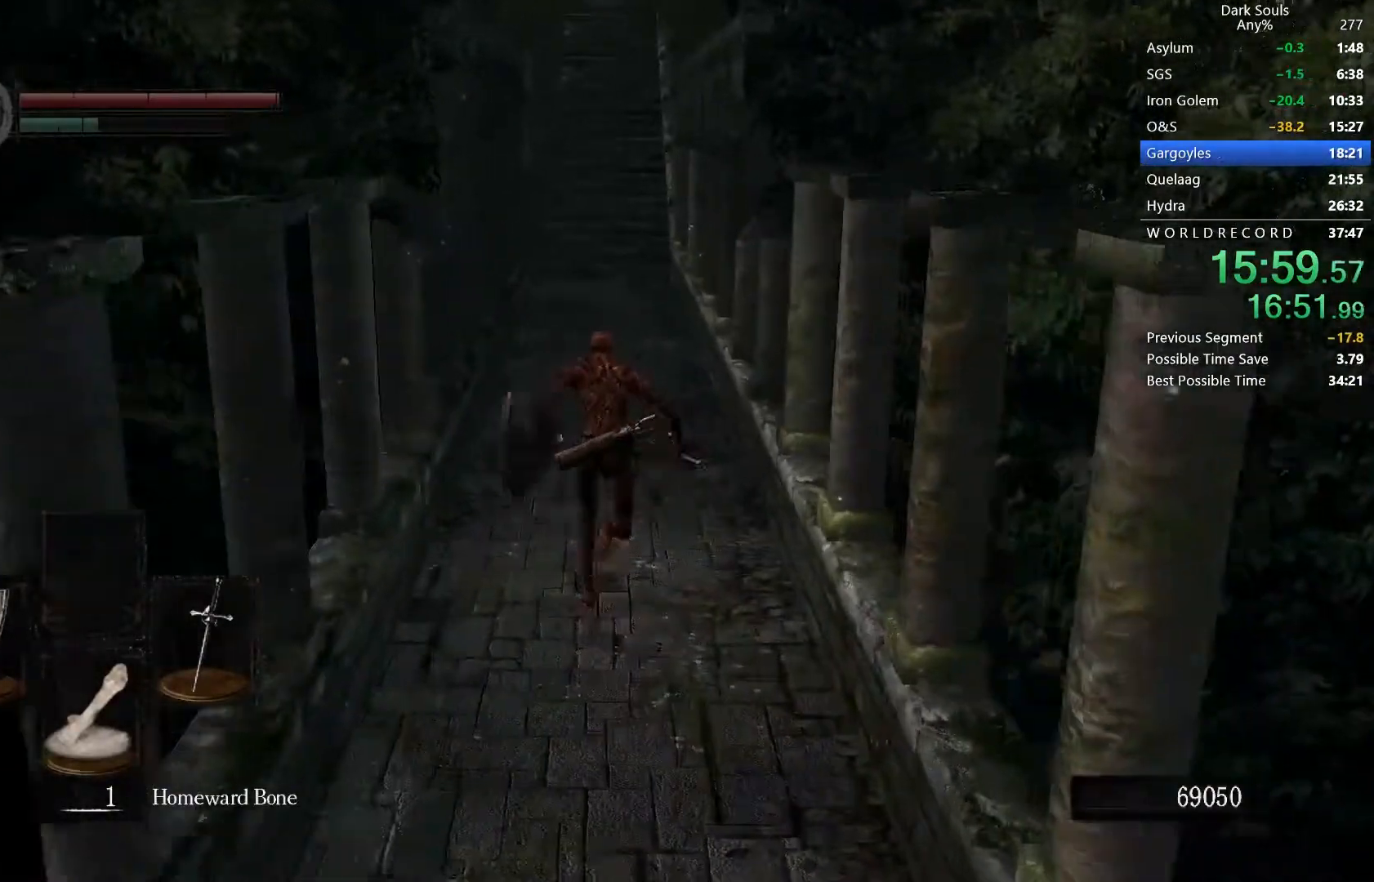
{"dt_ms": 500, "buttons": ["B"], "right_stick": "center", "button_events": []}
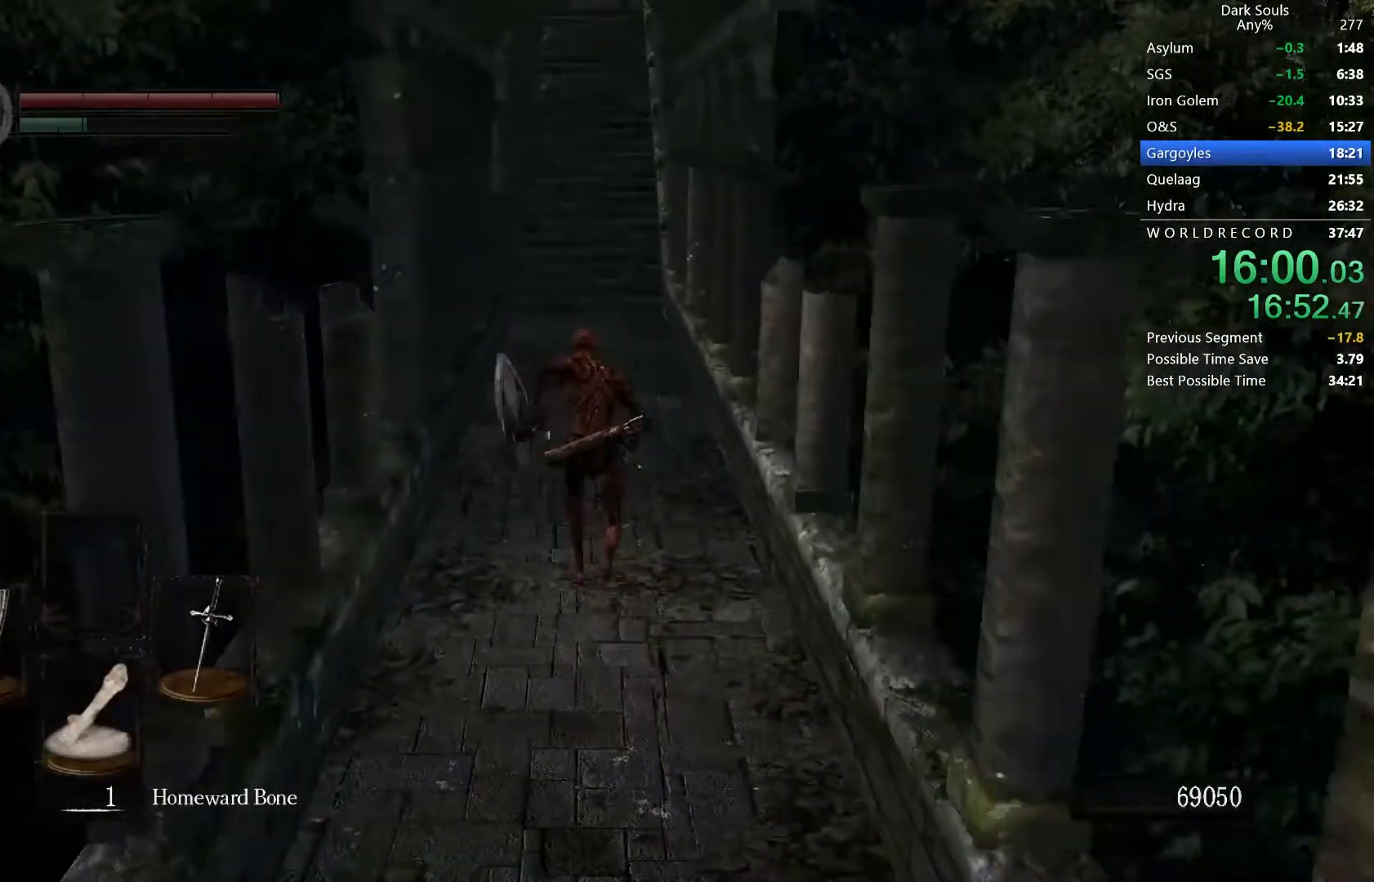
{"dt_ms": 500, "buttons": ["B"], "right_stick": "center", "button_events": []}
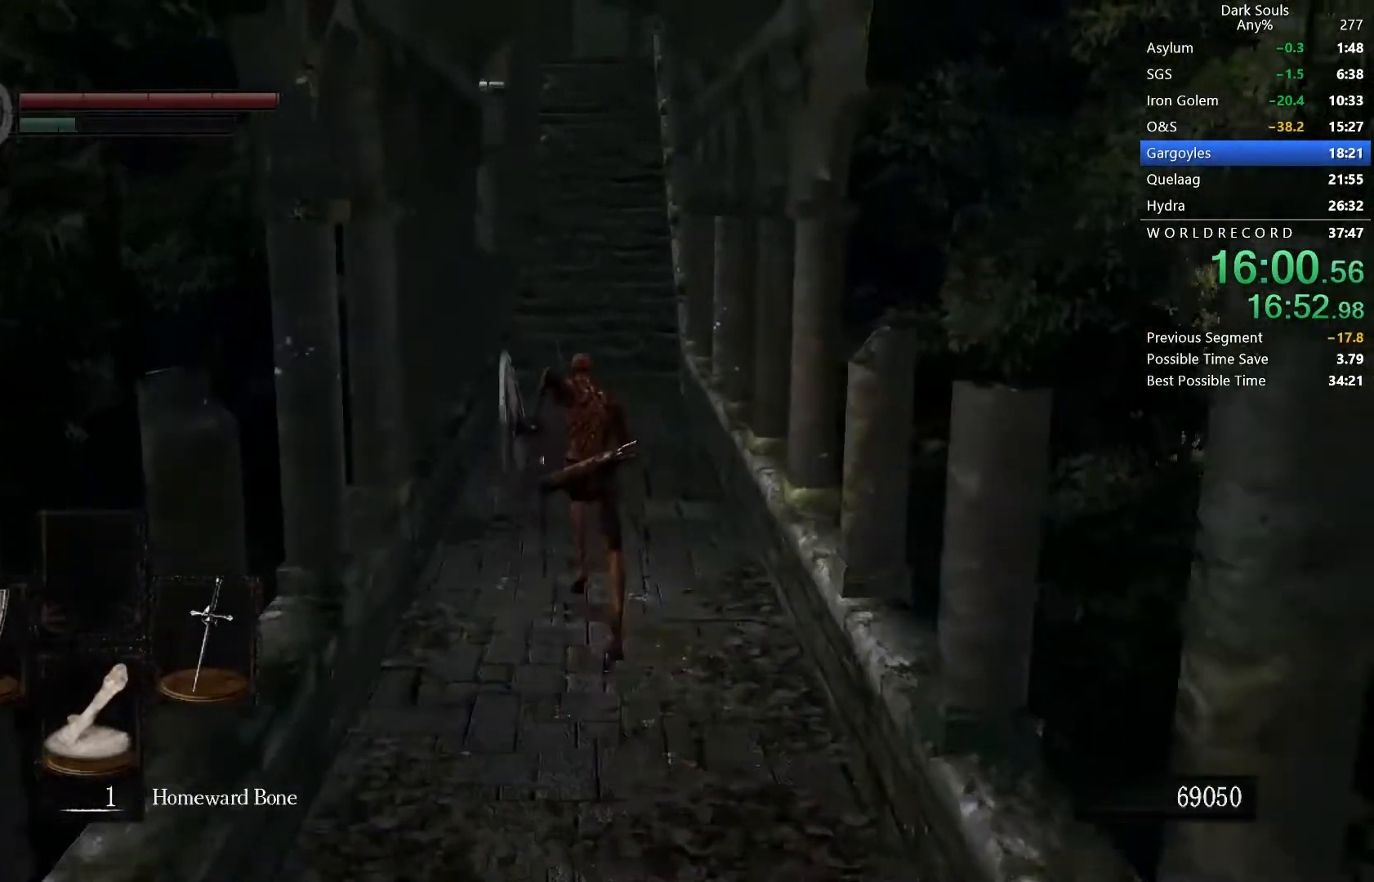
{"dt_ms": 500, "buttons": ["B"], "right_stick": "center", "button_events": []}
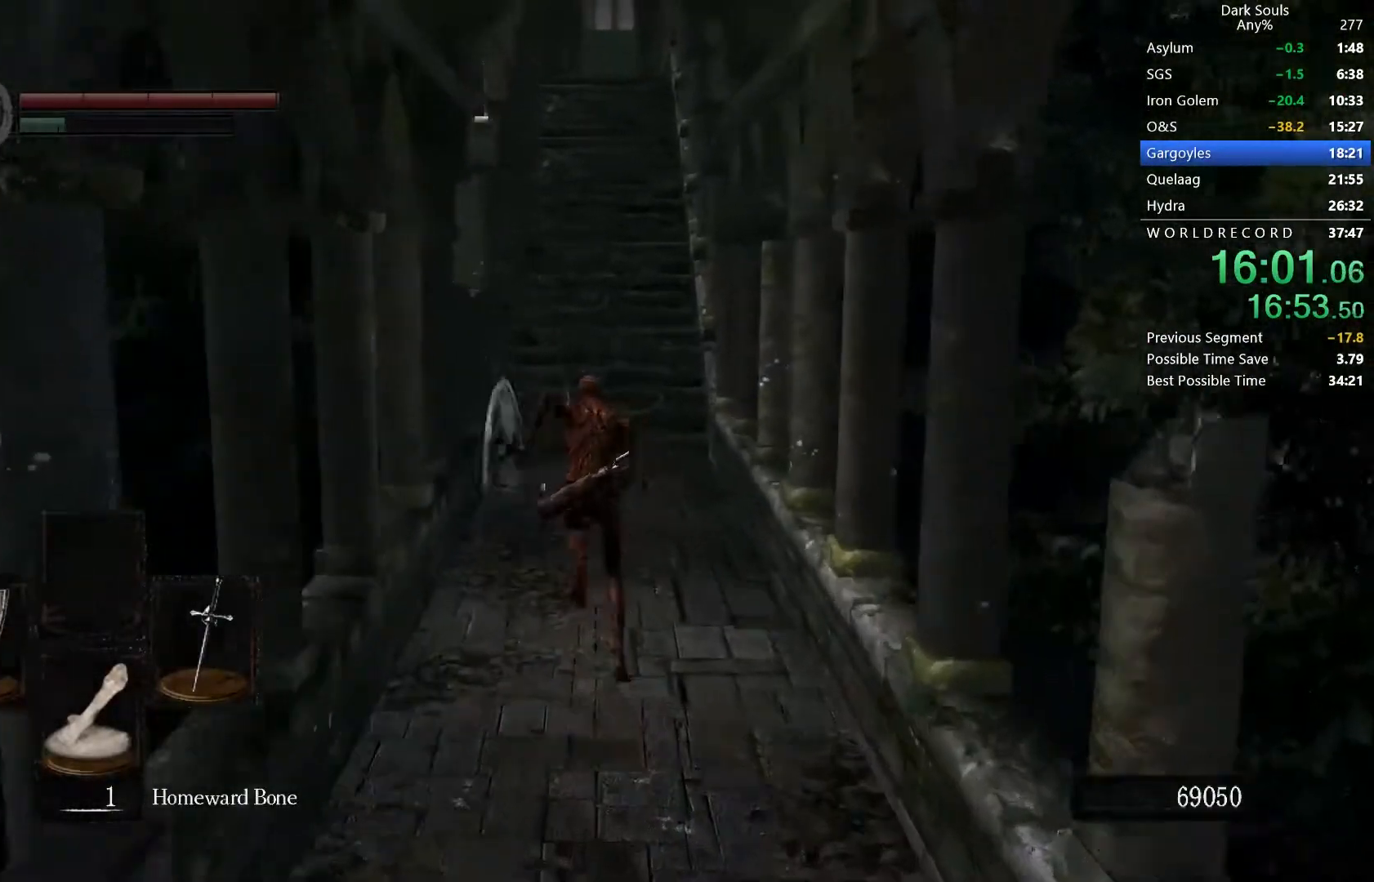
{"dt_ms": 500, "buttons": [], "right_stick": "down", "button_events": [[333, "B", "up"]]}
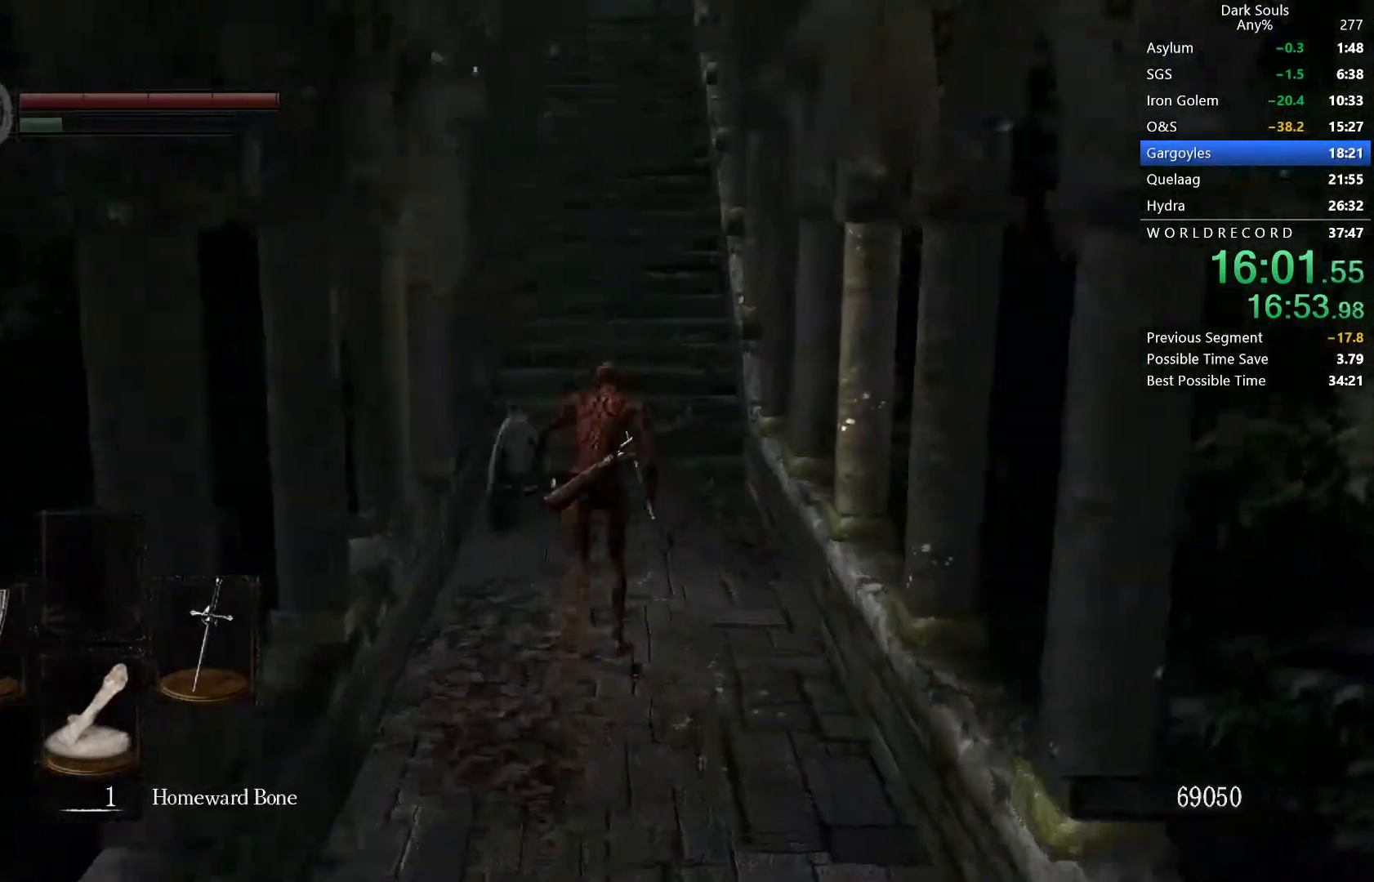
{"dt_ms": 500, "buttons": [], "right_stick": "center", "button_events": []}
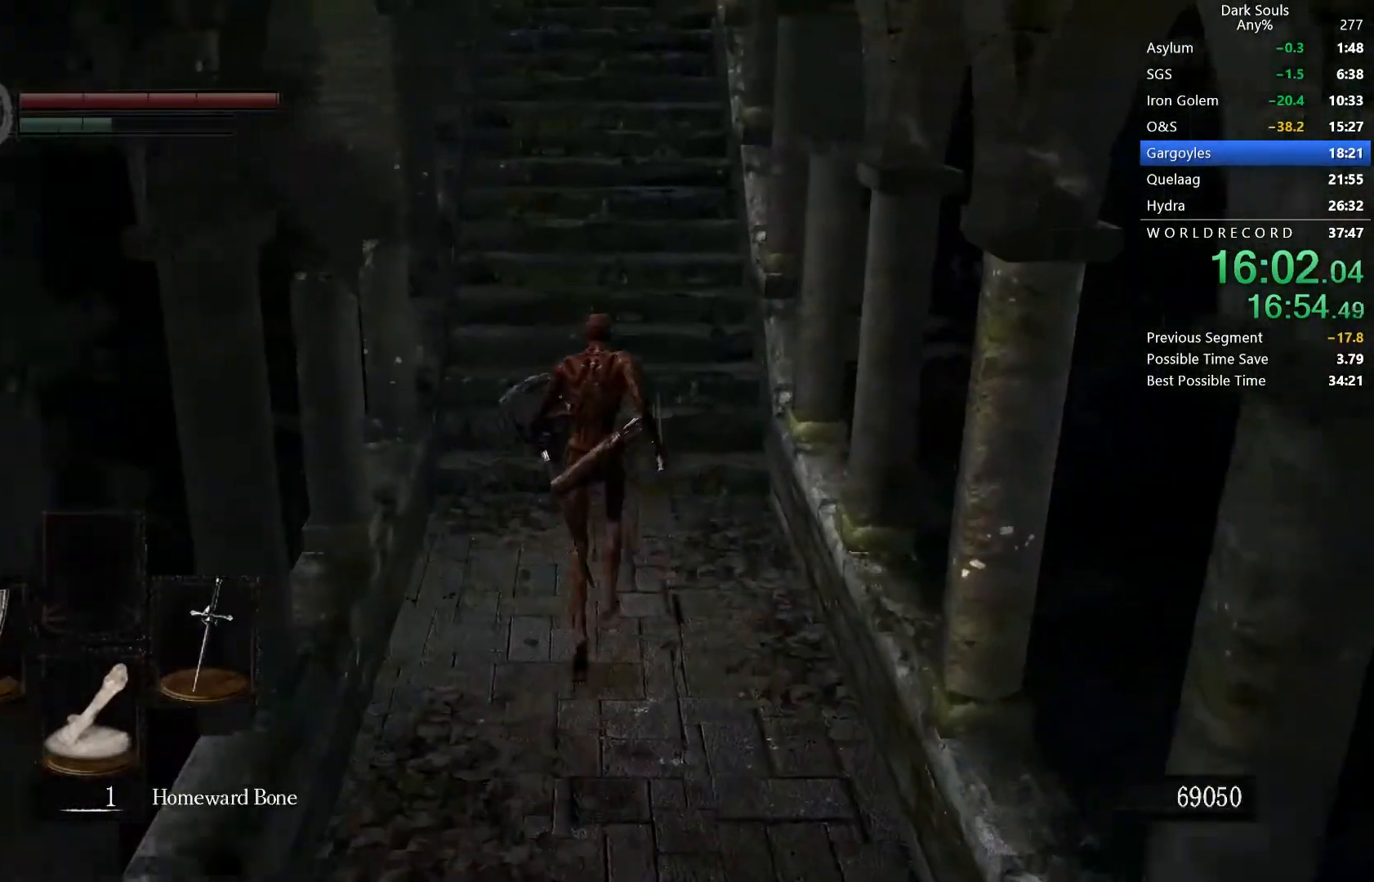
{"dt_ms": 500, "buttons": ["B"], "right_stick": "center", "button_events": [[67, "B", "down"]]}
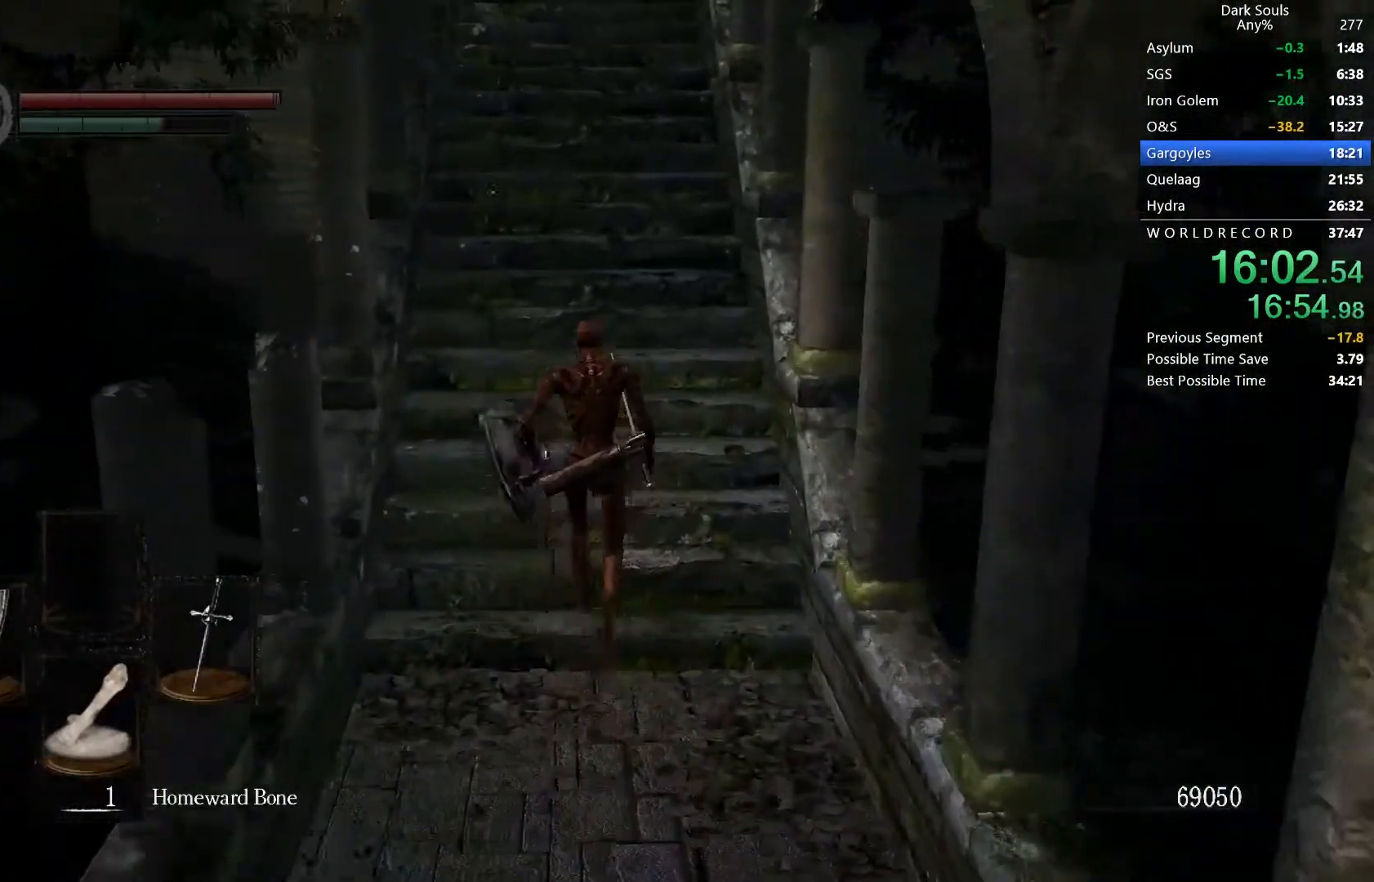
{"dt_ms": 500, "buttons": ["B"], "right_stick": "center", "button_events": []}
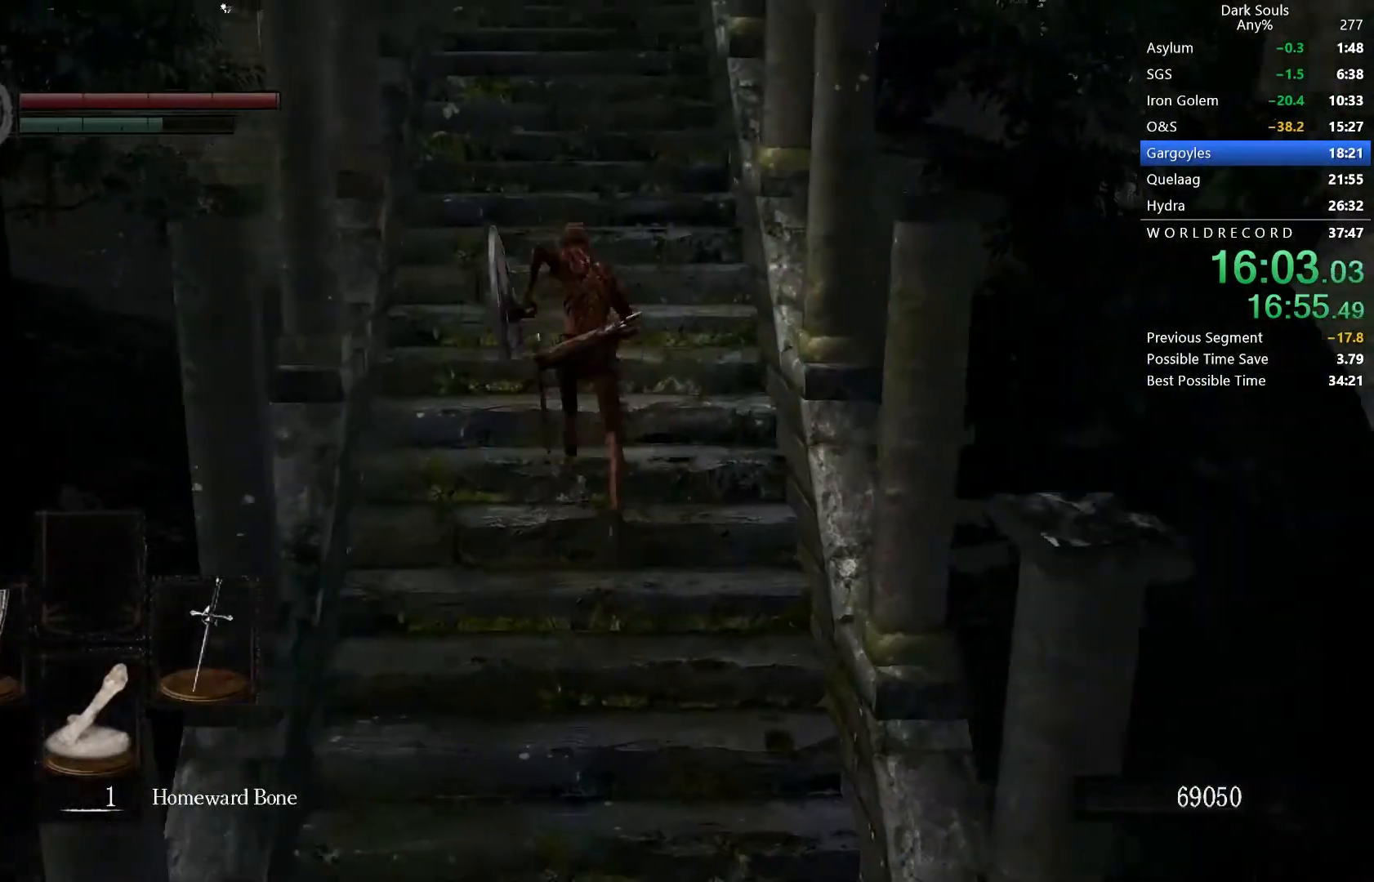
{"dt_ms": 500, "buttons": ["B"], "right_stick": "center", "button_events": []}
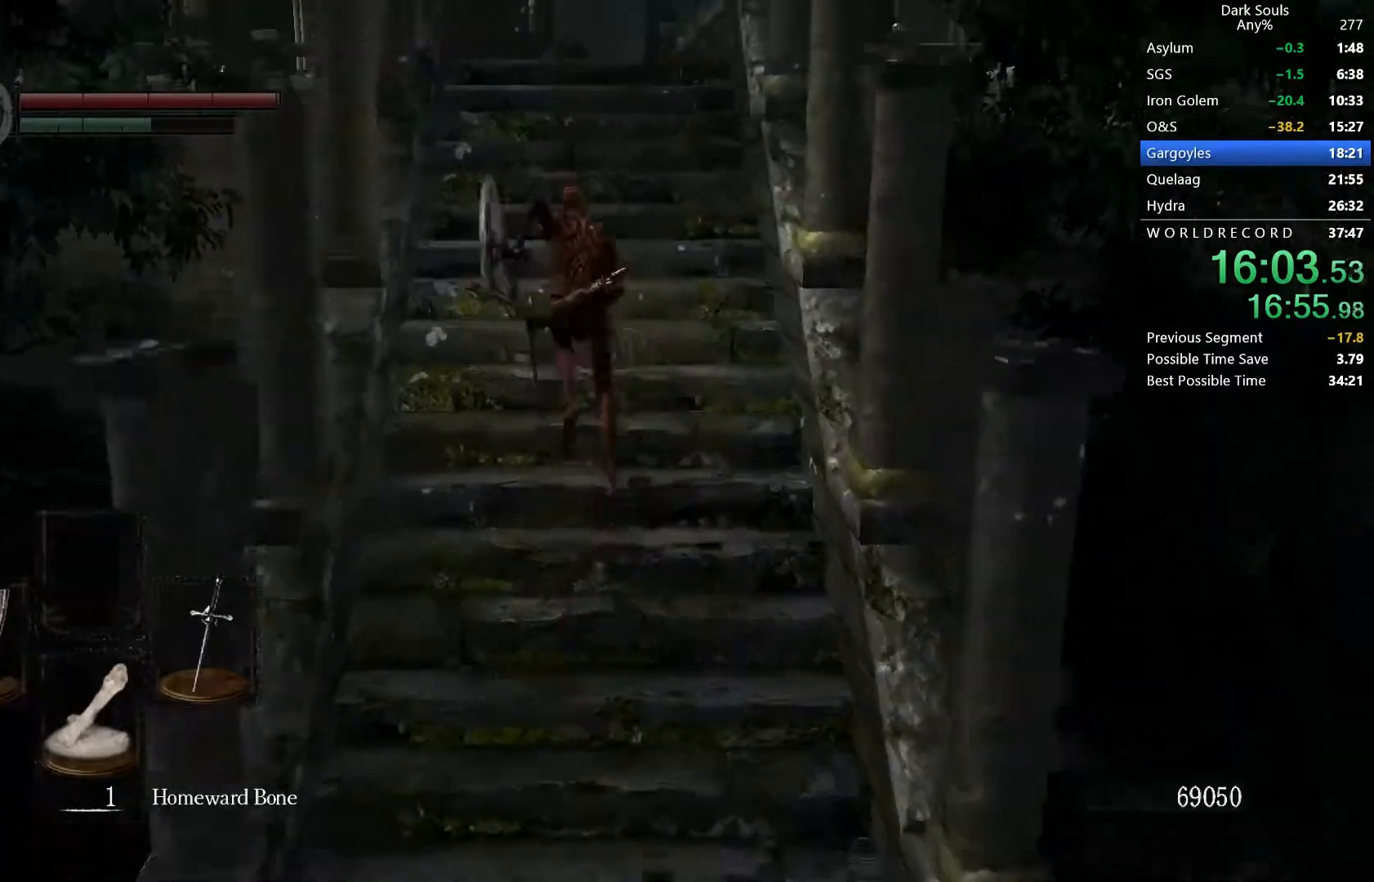
{"dt_ms": 500, "buttons": ["B"], "right_stick": "center", "button_events": []}
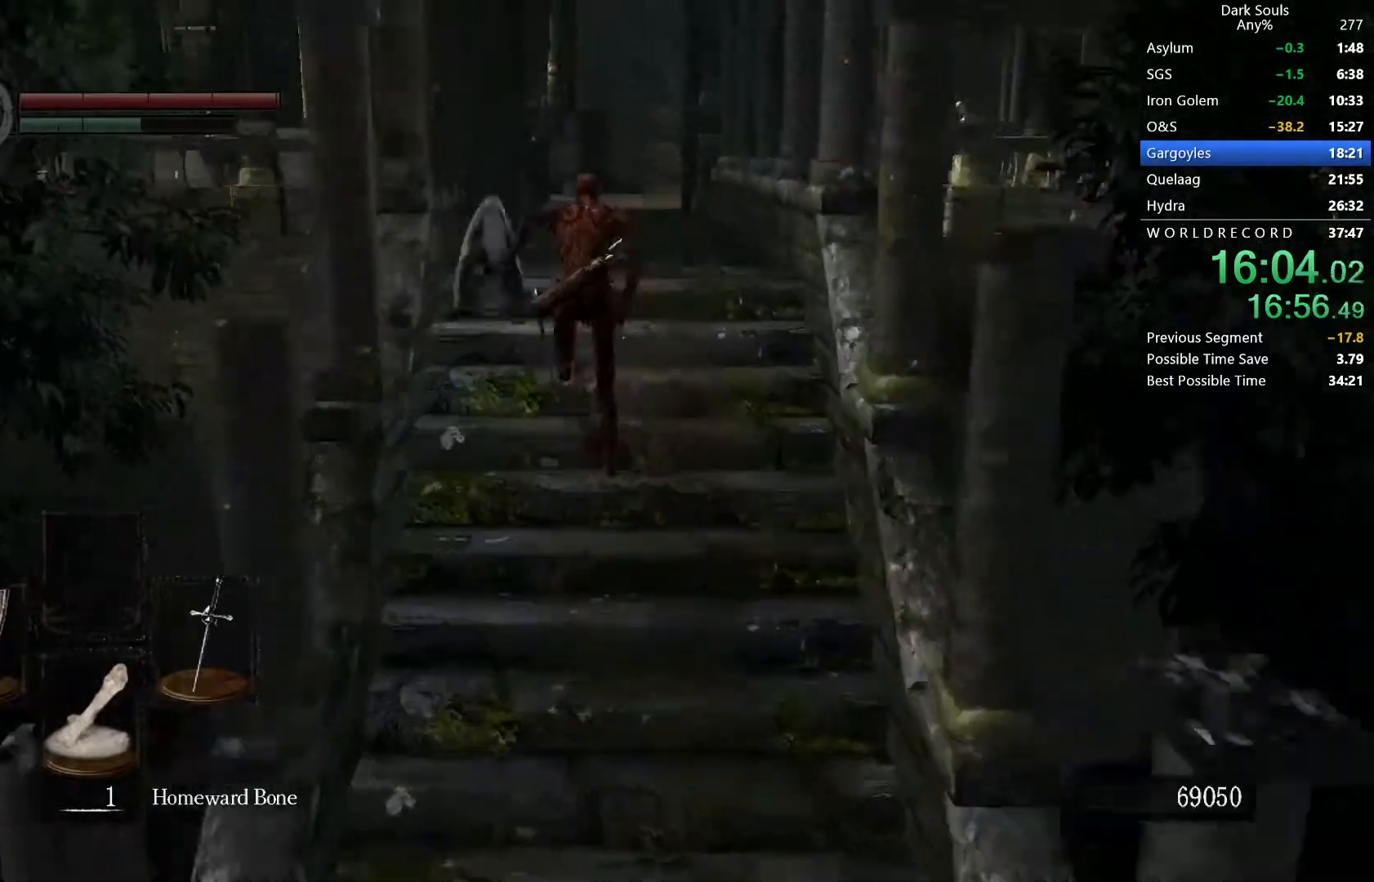
{"dt_ms": 500, "buttons": ["B"], "right_stick": "center", "button_events": []}
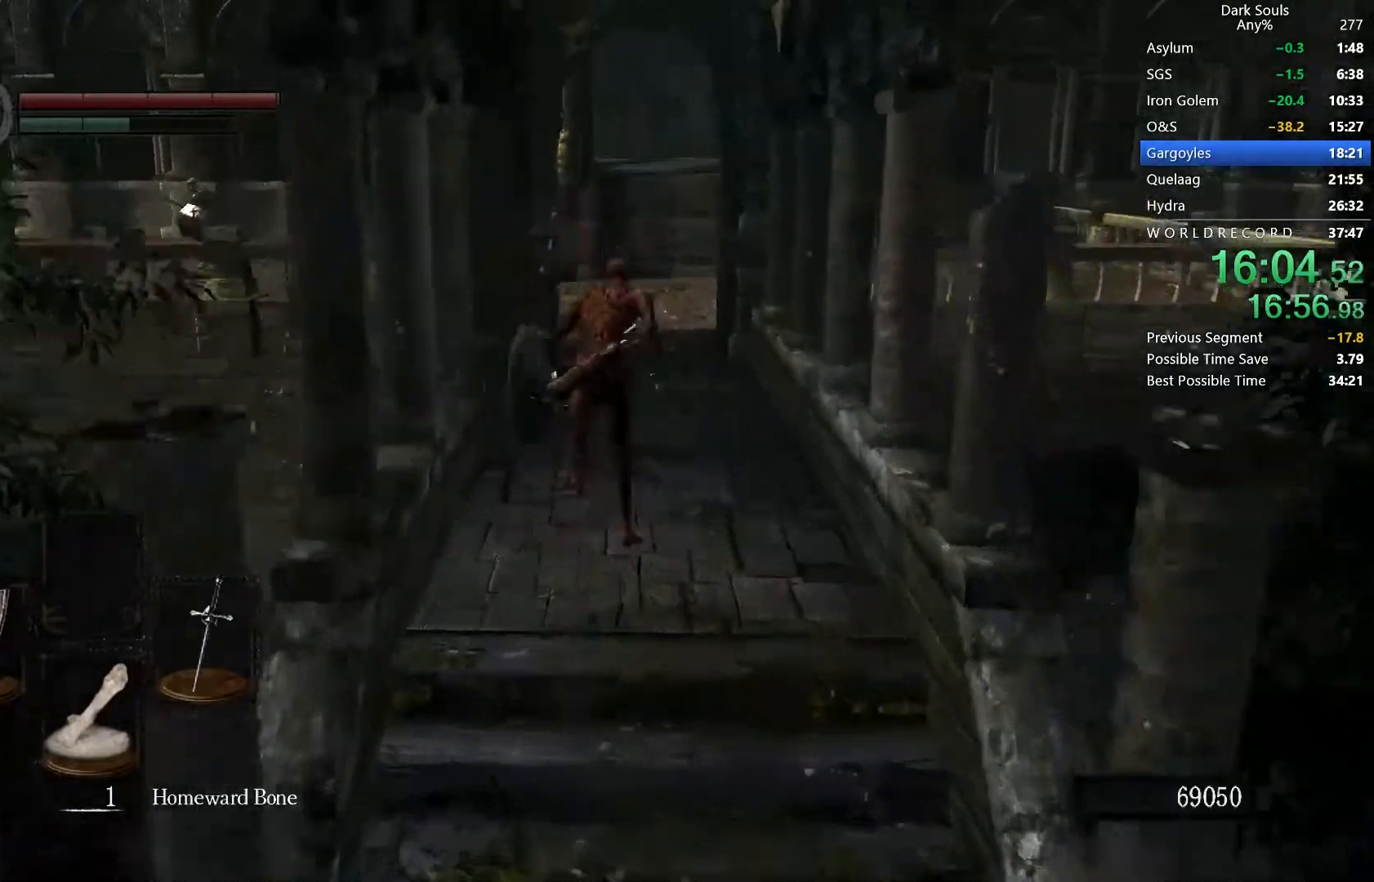
{"dt_ms": 500, "buttons": ["B"], "right_stick": "center", "button_events": []}
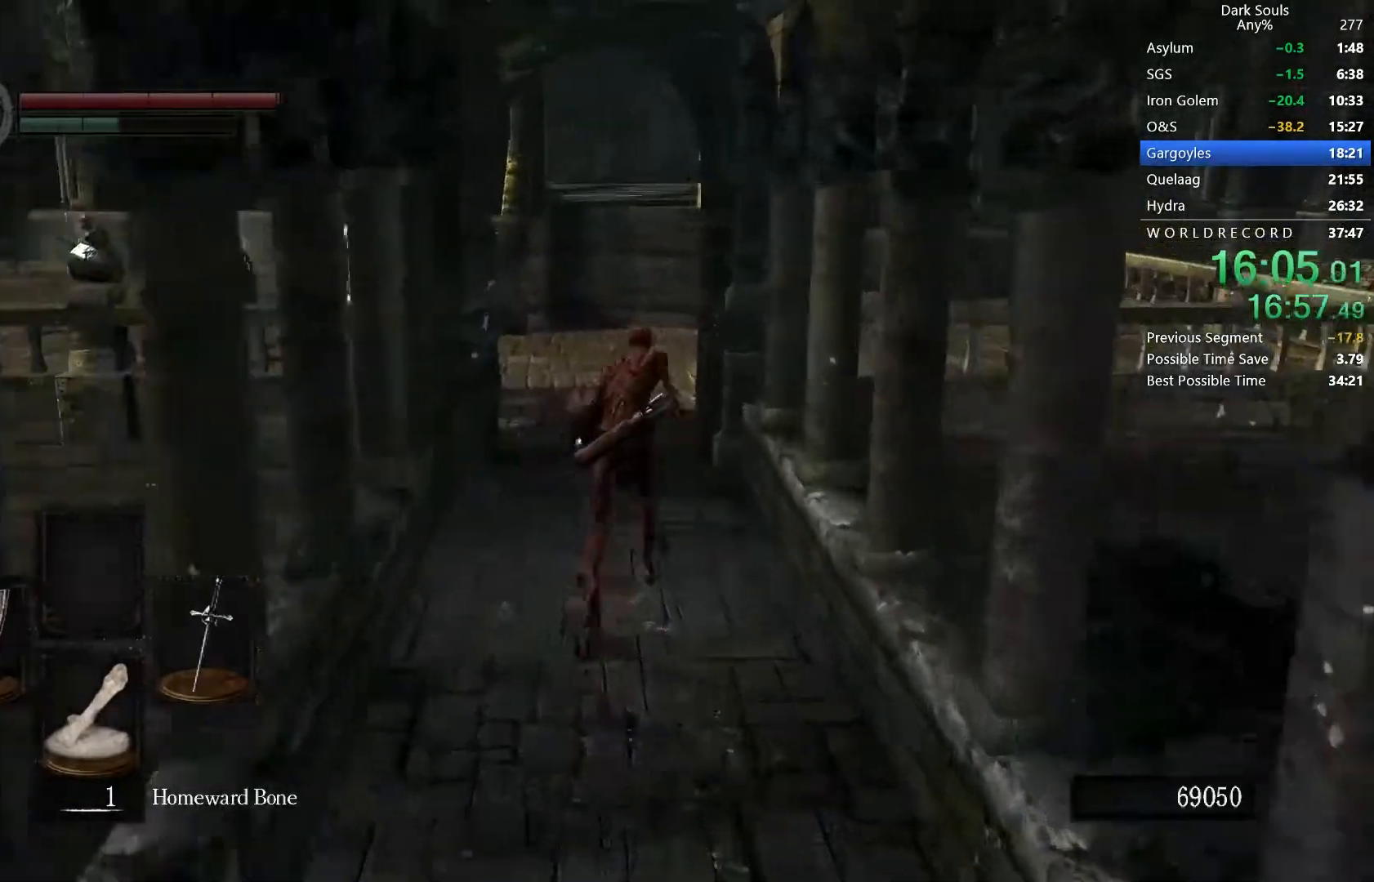
{"dt_ms": 500, "buttons": ["B"], "right_stick": "center", "button_events": []}